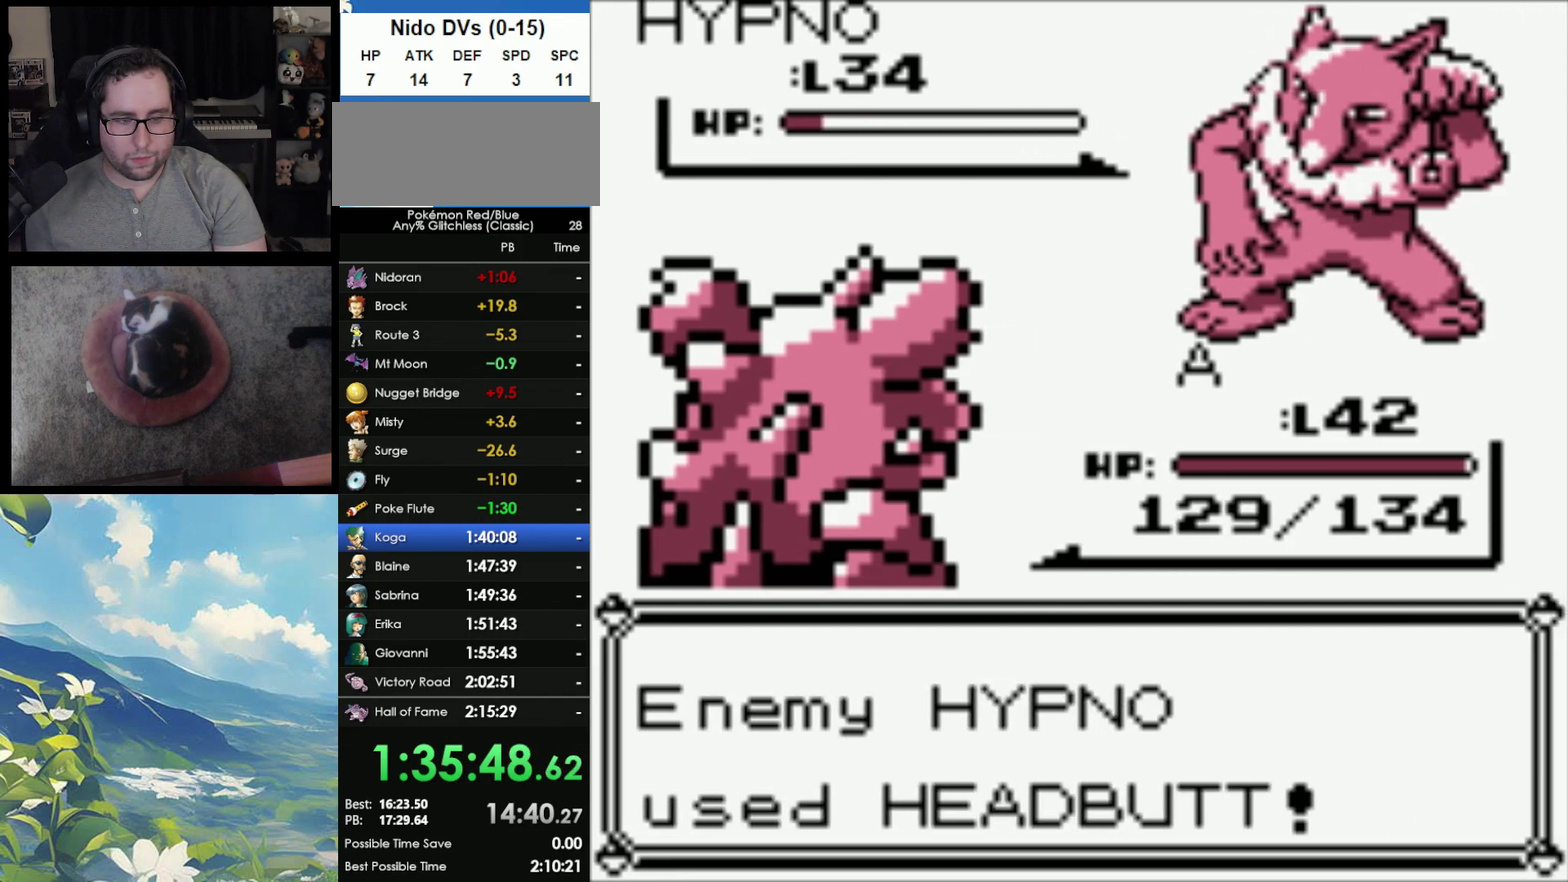
Gameplay with a controller (Nintendo layout); each line is a JSON object with the inputs held at the frame after it. "events" lists button and stick changes between this image and that frame as [ms after this image, input, new state], when the widget could be followed in between. Not read: DPAD_DOWN L3 R3.
{"buttons": [], "events": []}
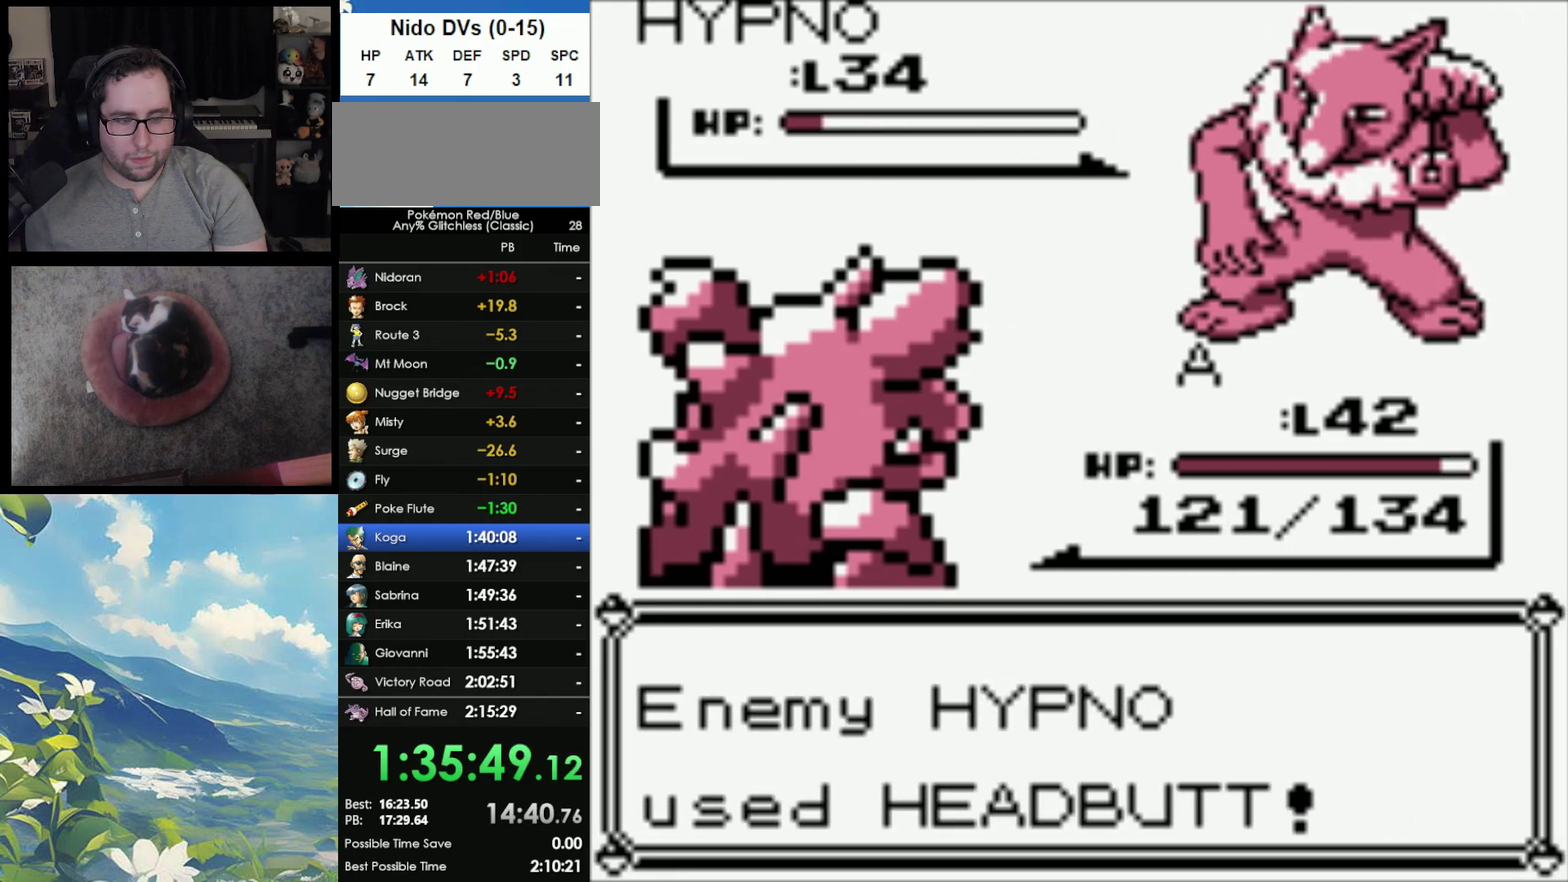
{"buttons": [], "events": [[300, "A", "down"], [367, "A", "up"]]}
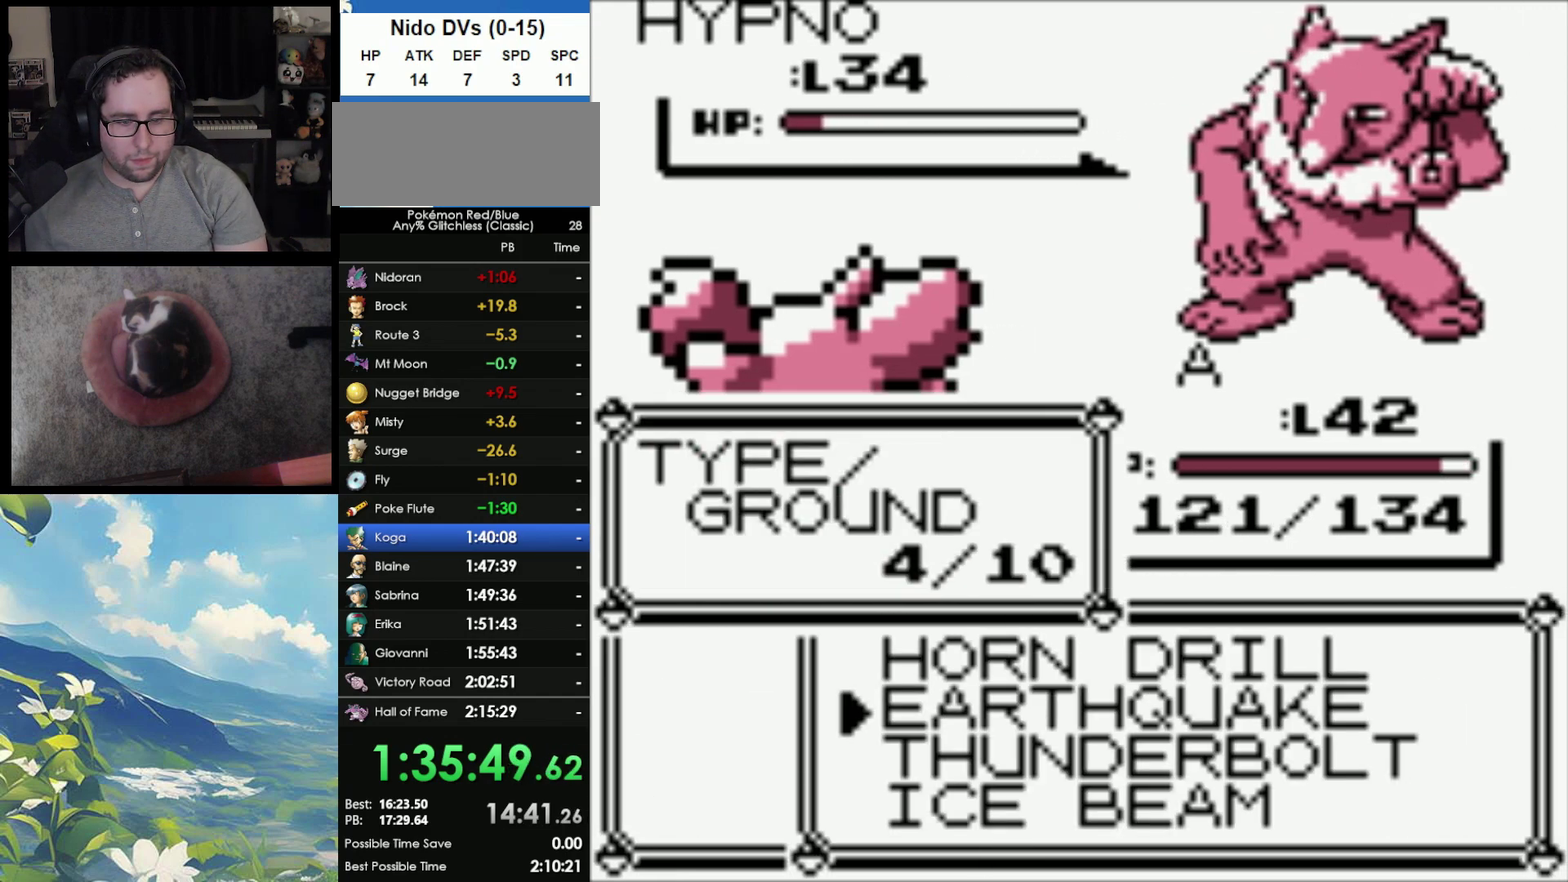
{"buttons": ["A"], "events": [[483, "A", "down"]]}
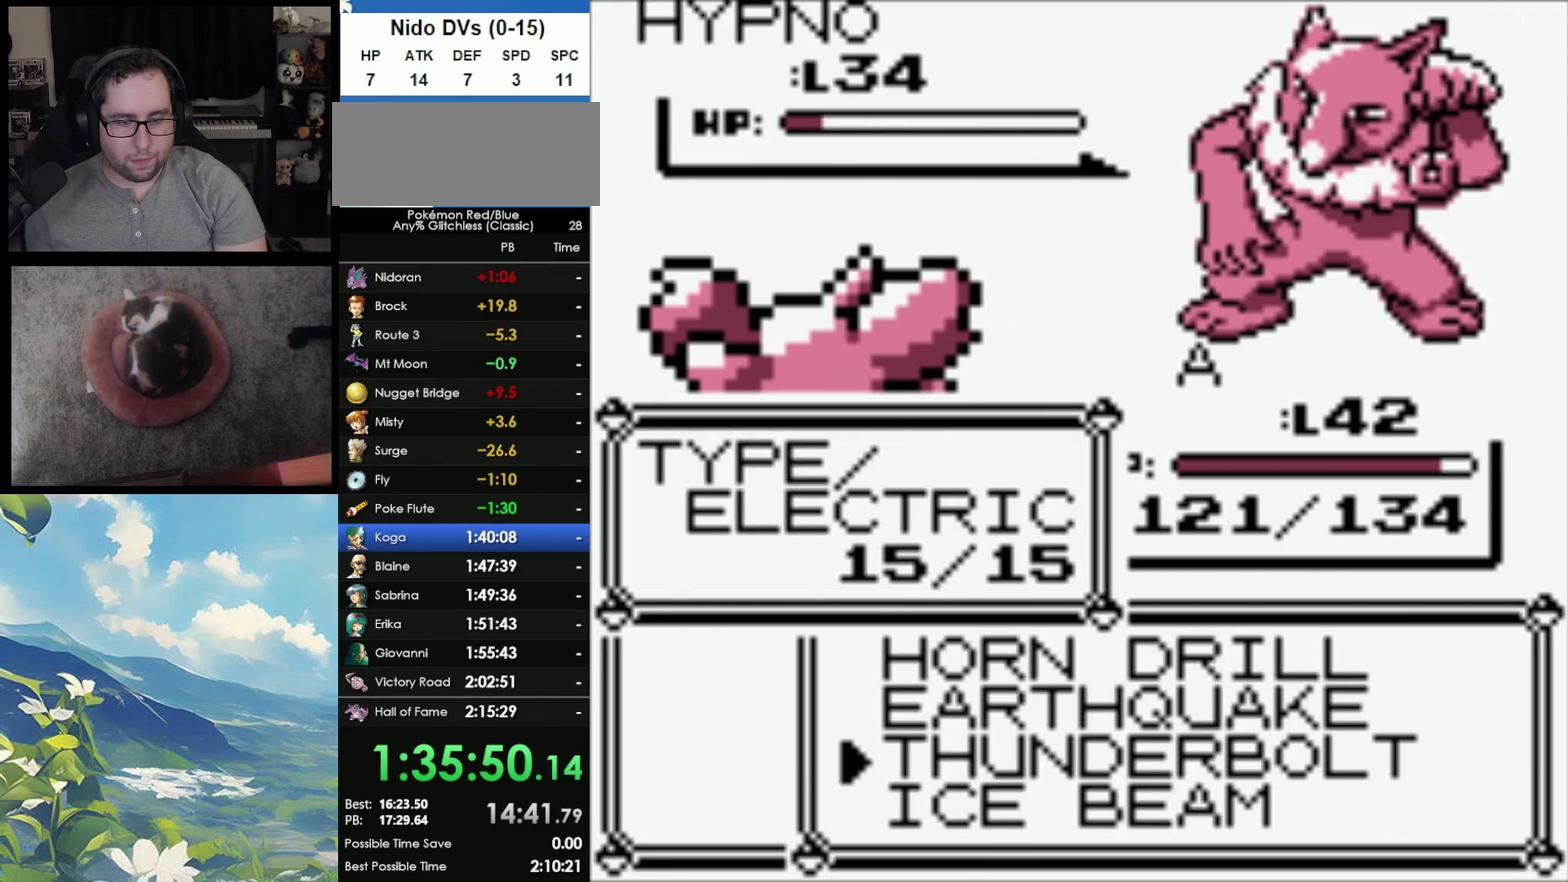
{"buttons": [], "events": [[67, "A", "up"], [133, "A", "down"], [233, "A", "up"]]}
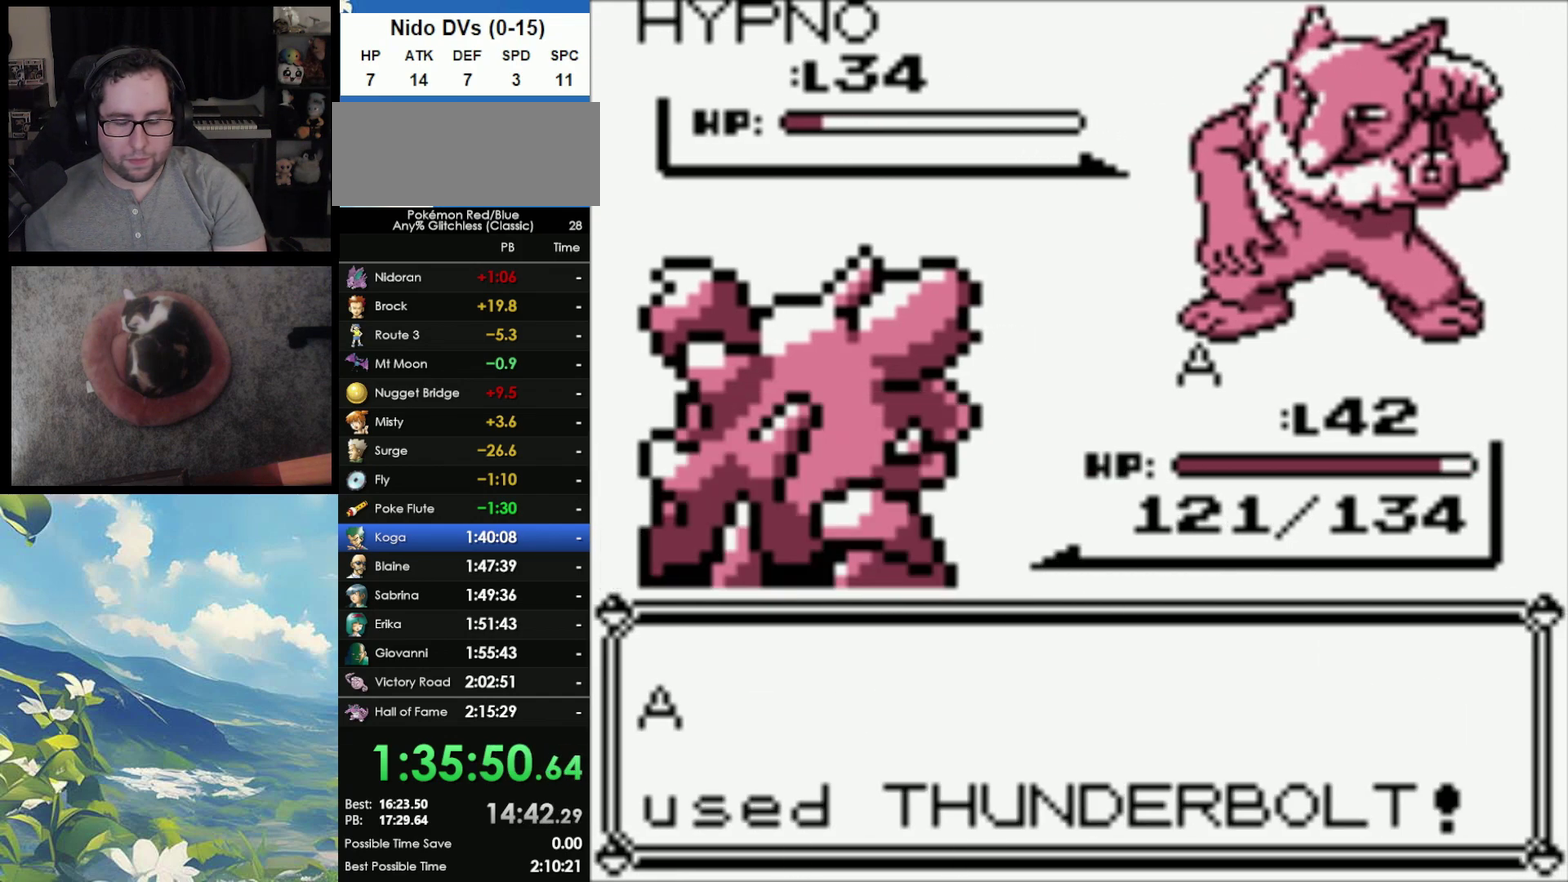
{"buttons": [], "events": []}
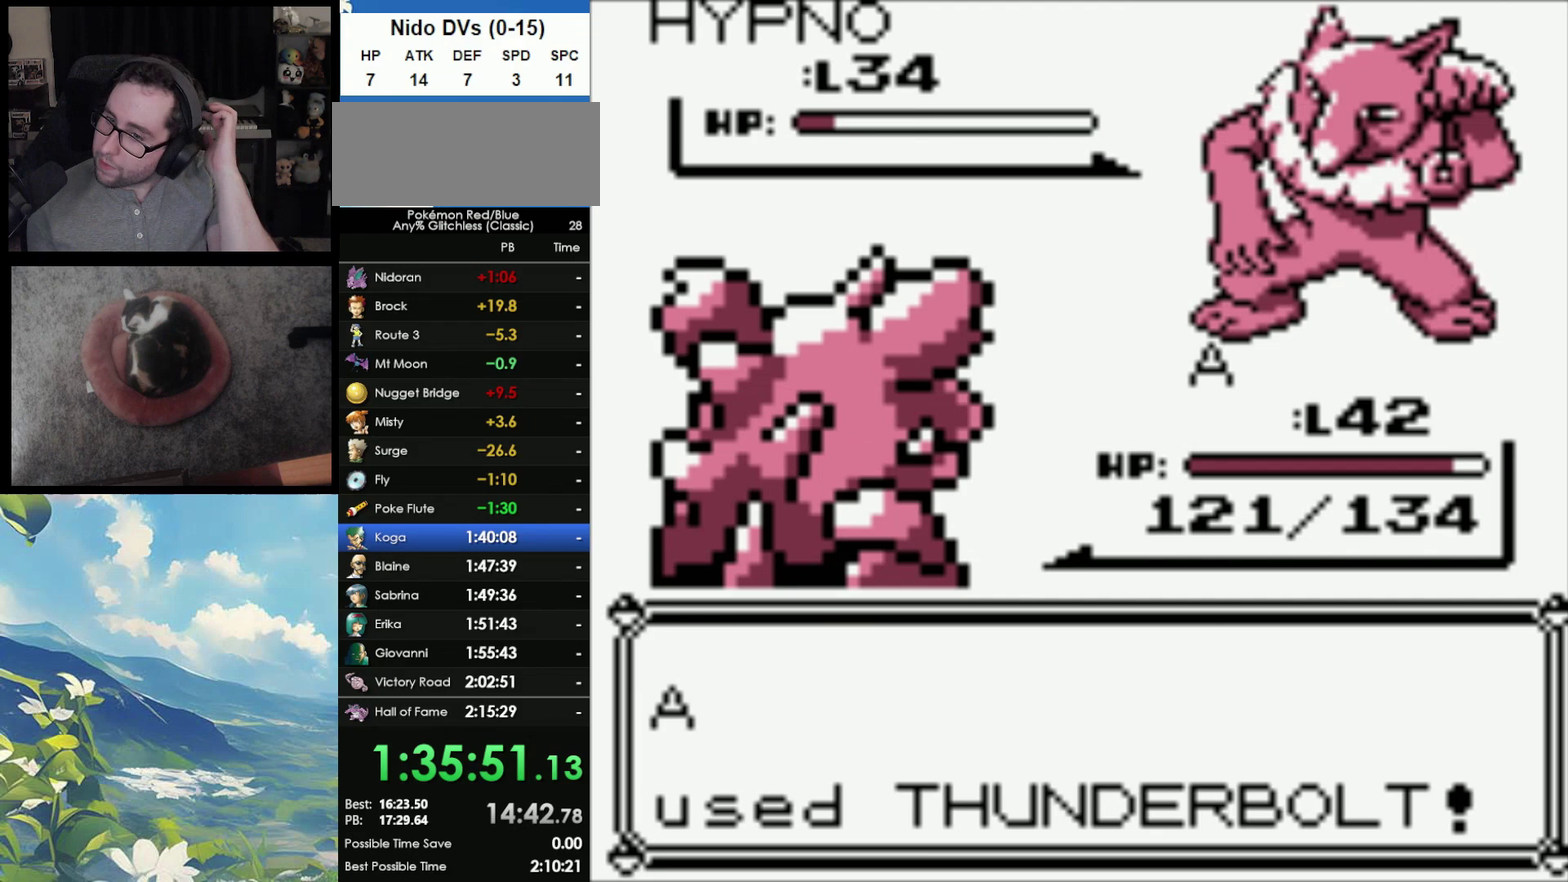
{"buttons": [], "events": []}
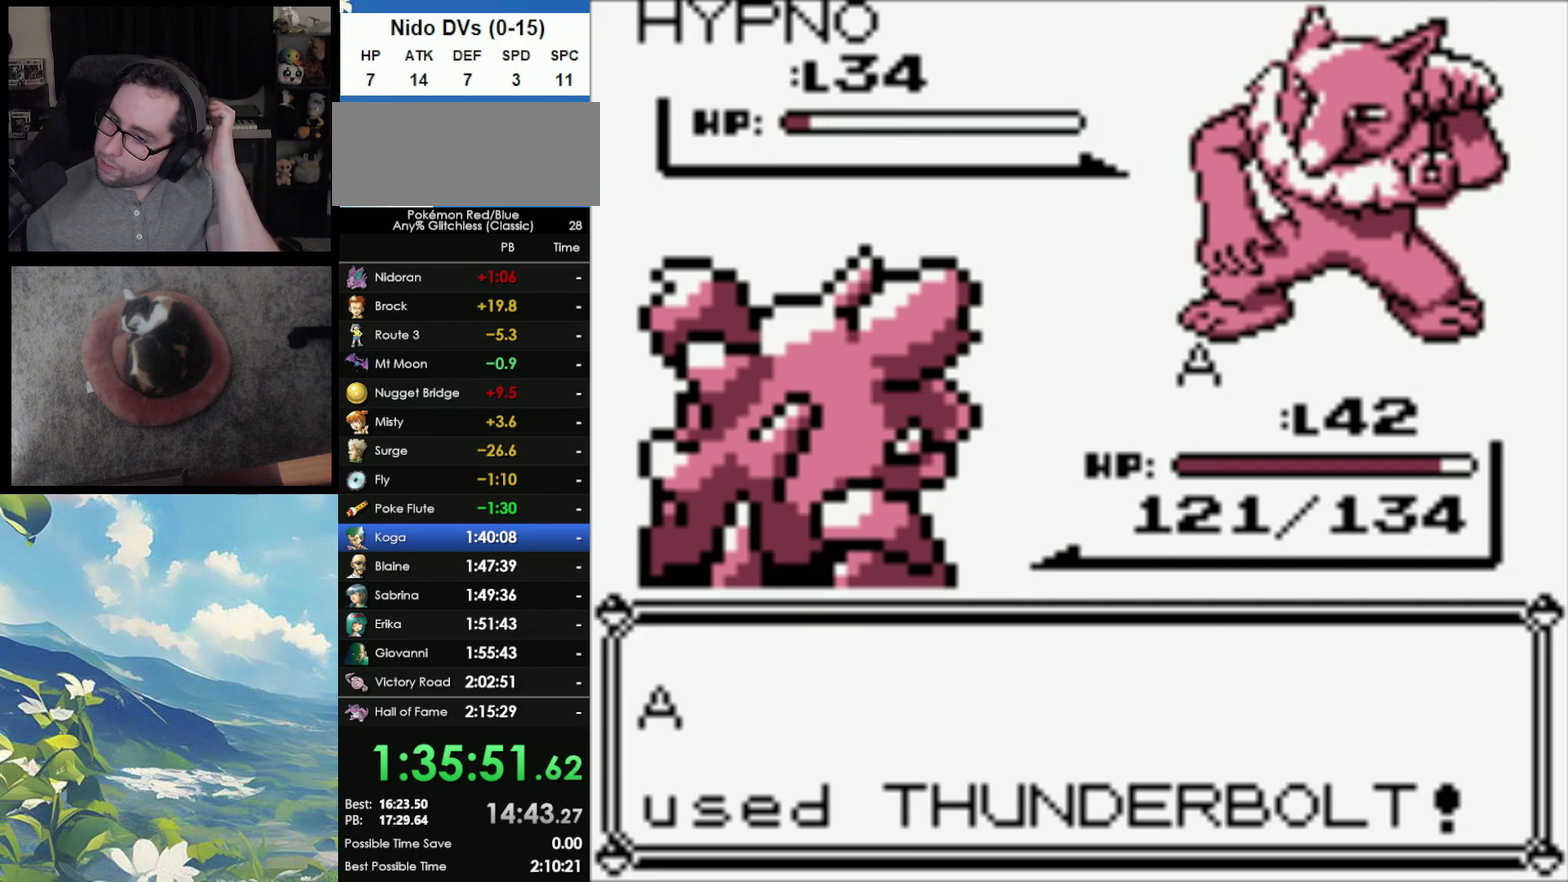
{"buttons": [], "events": []}
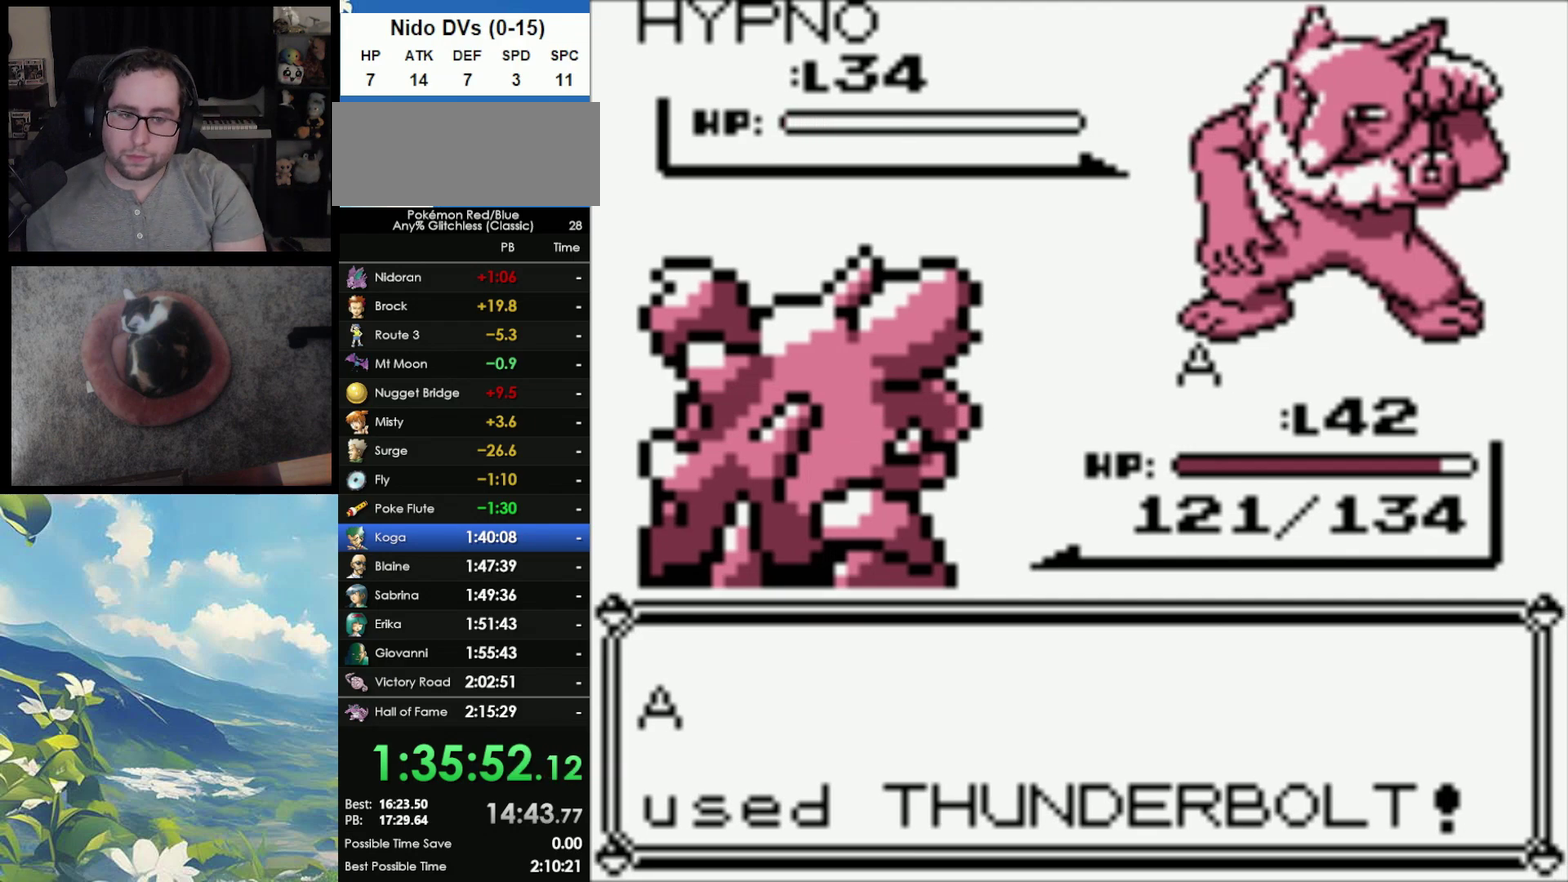
{"buttons": ["A"], "events": [[400, "B", "down"], [467, "A", "down"], [467, "B", "up"]]}
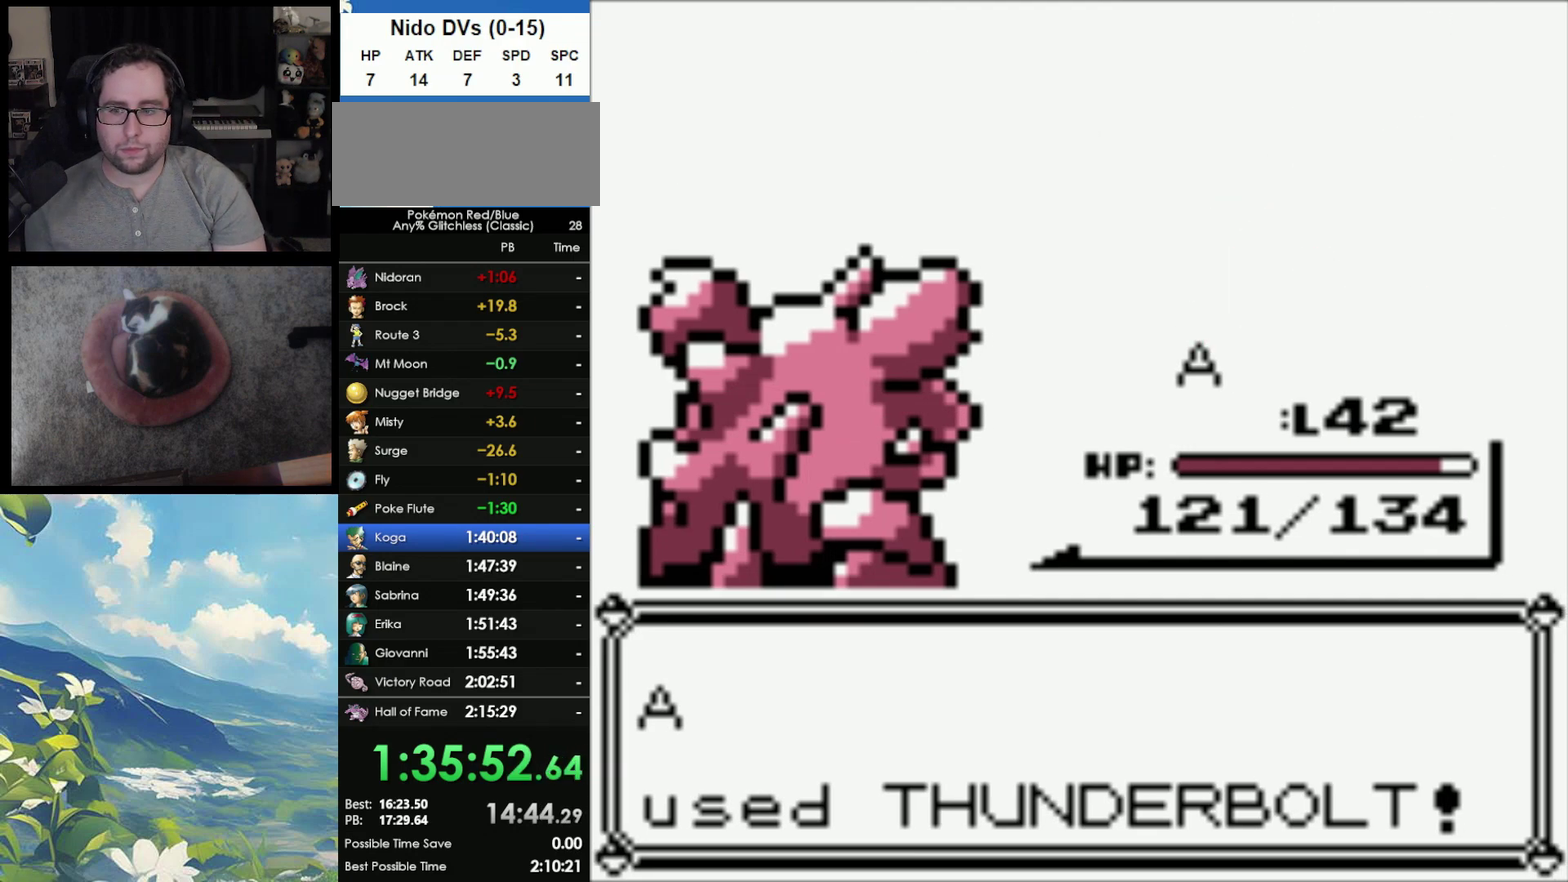
{"buttons": ["A"], "events": [[50, "A", "up"], [50, "B", "down"], [117, "A", "down"], [117, "B", "up"], [200, "A", "up"], [200, "B", "down"], [317, "A", "down"], [317, "B", "up"], [383, "A", "up"], [383, "B", "down"], [467, "A", "down"], [467, "B", "up"]]}
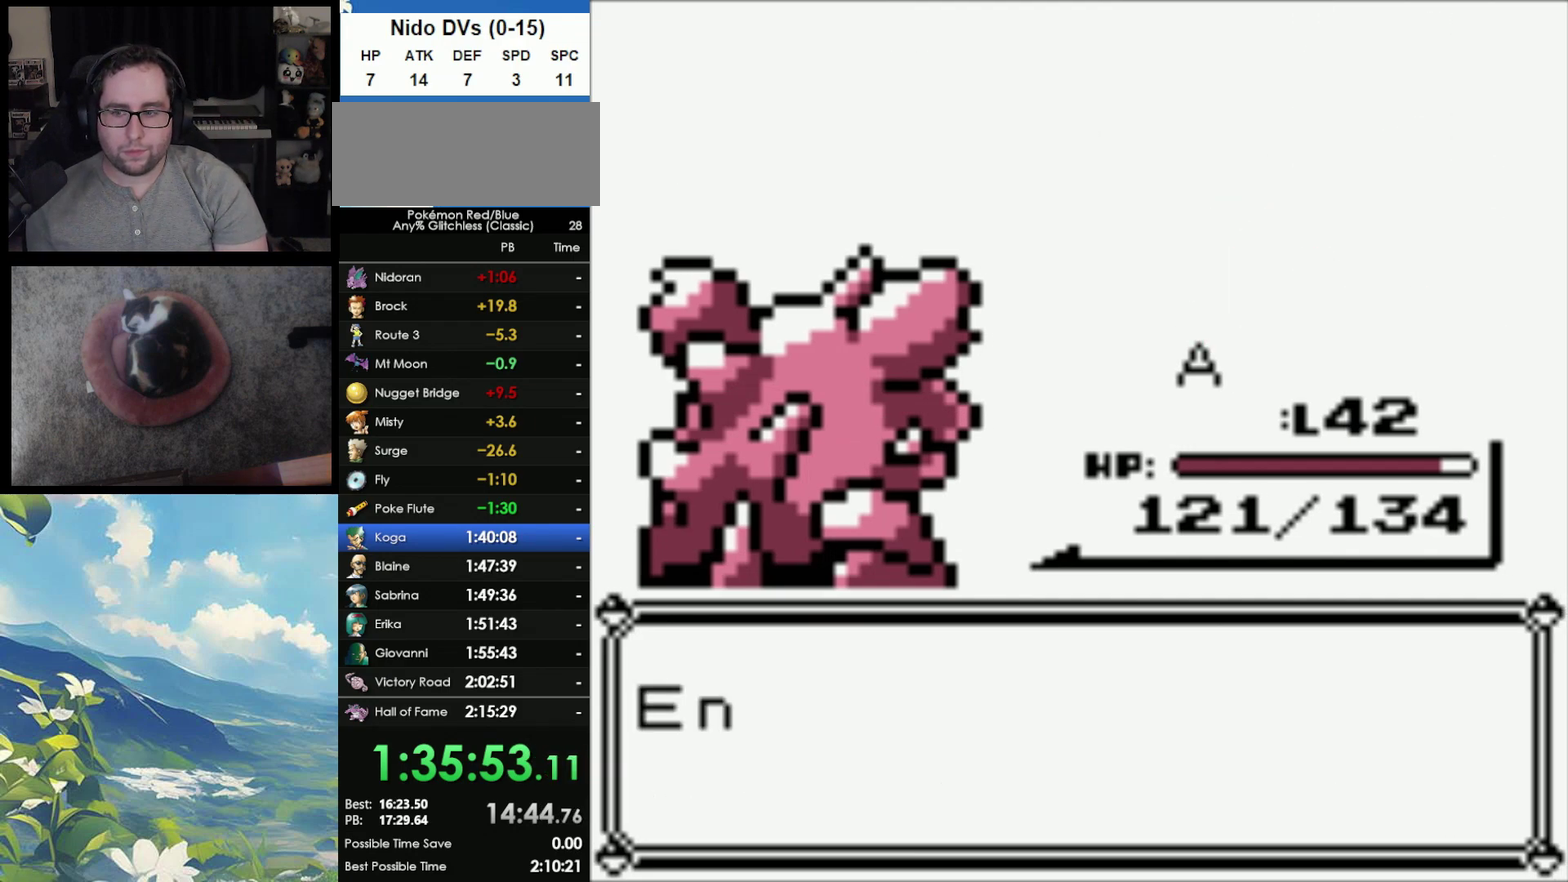
{"buttons": ["A"], "events": [[67, "A", "up"], [67, "B", "down"], [117, "B", "up"], [167, "A", "down"], [217, "A", "up"], [217, "B", "down"], [317, "B", "up"], [367, "B", "down"], [450, "A", "down"], [450, "B", "up"]]}
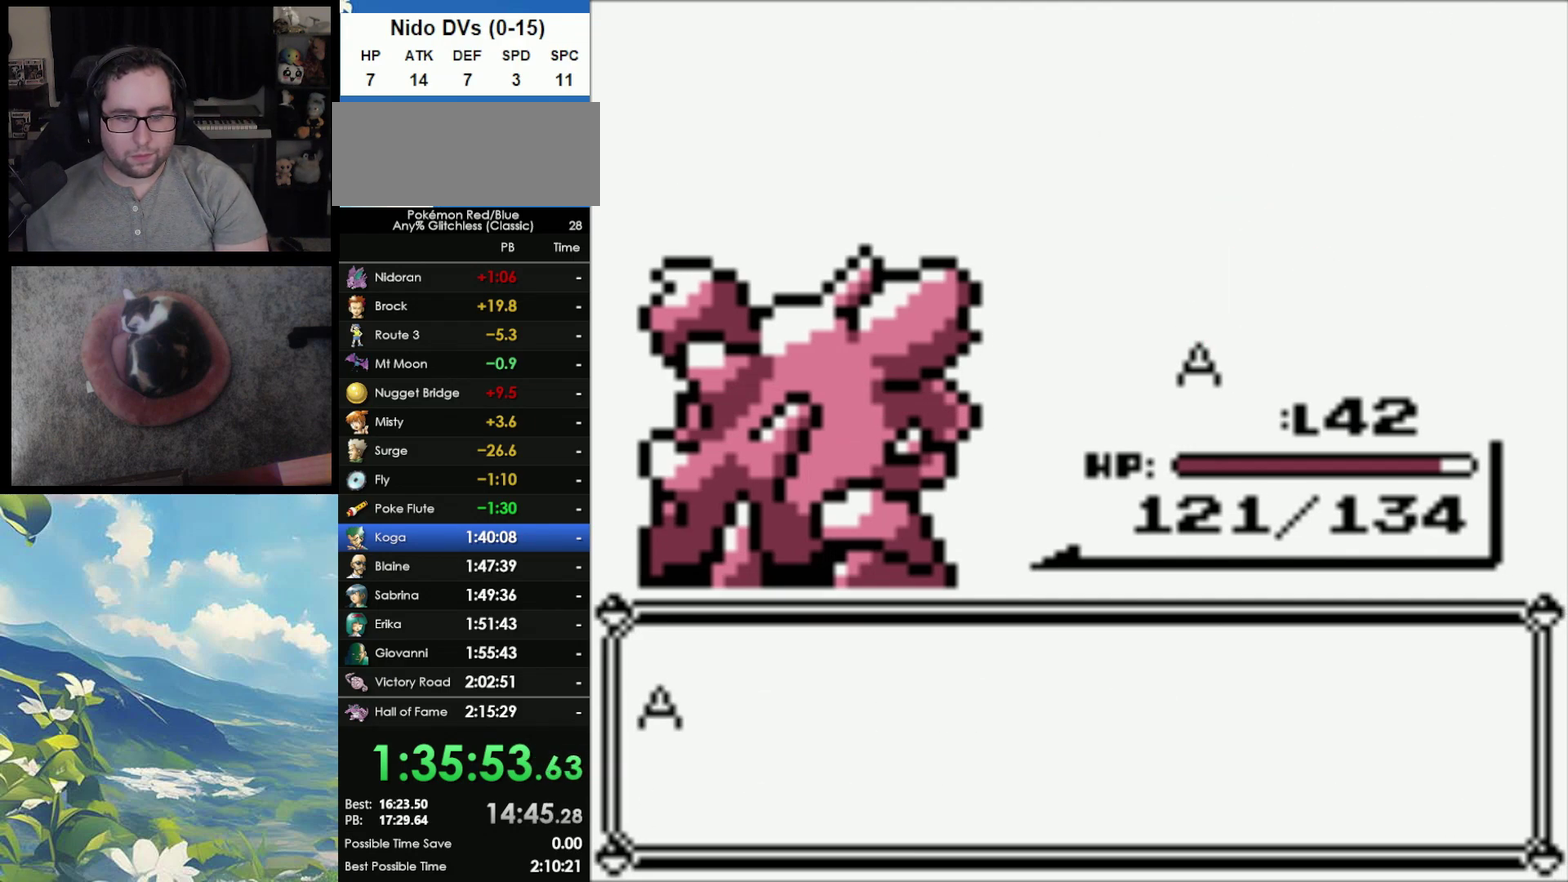
{"buttons": ["A"], "events": [[17, "A", "up"], [33, "B", "down"], [100, "A", "down"], [100, "B", "up"], [183, "A", "up"], [183, "B", "down"], [250, "B", "up"], [283, "A", "down"], [350, "A", "up"], [383, "B", "down"], [450, "A", "down"], [450, "B", "up"]]}
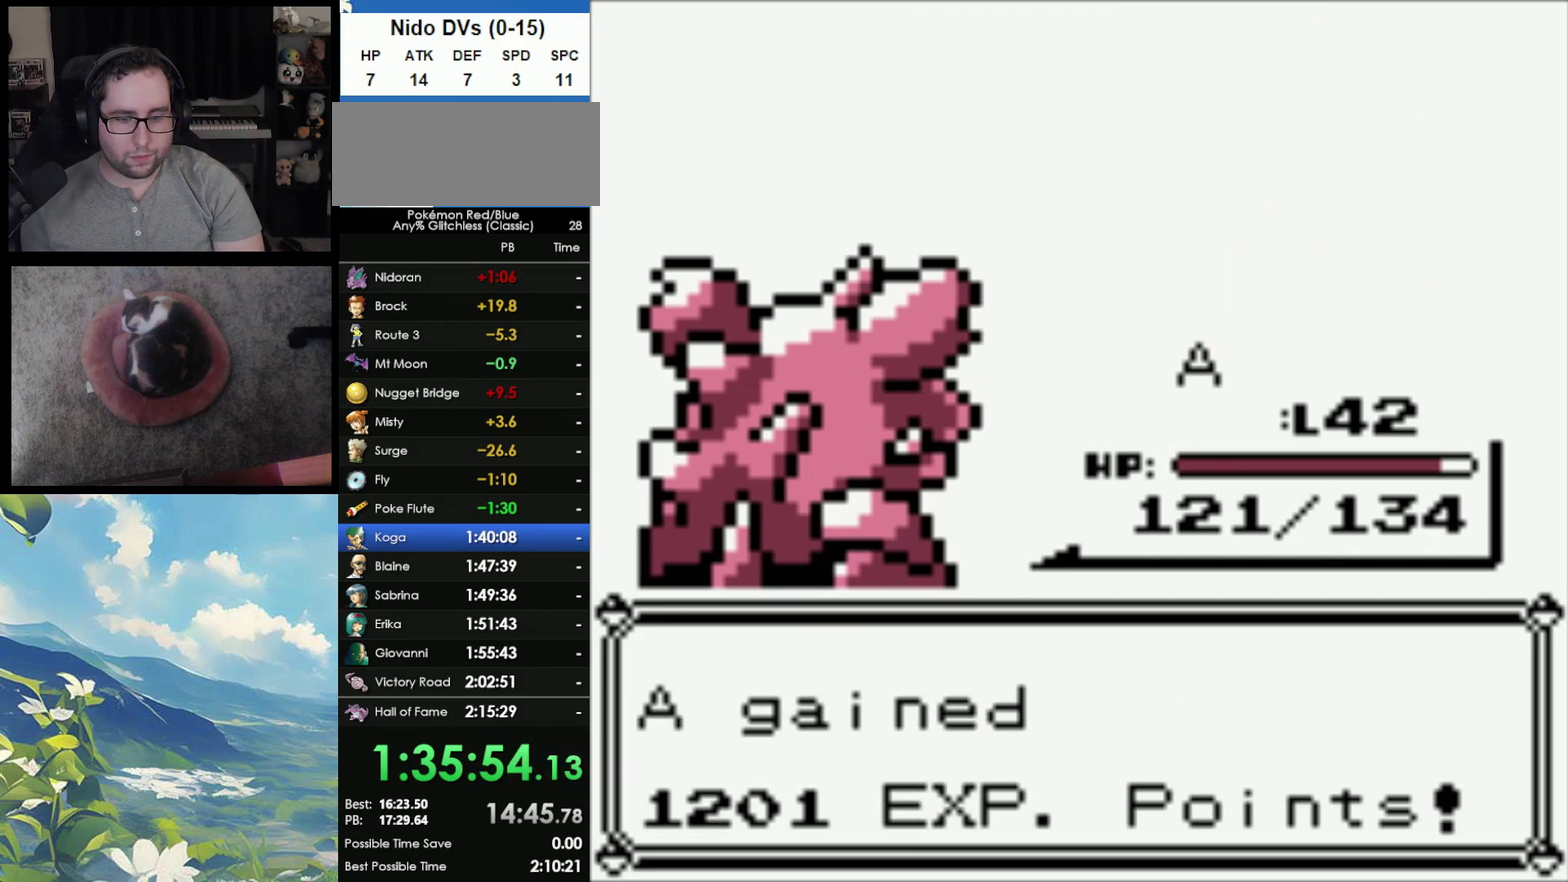
{"buttons": ["B"], "events": [[17, "A", "up"], [17, "B", "down"], [83, "A", "down"], [100, "B", "up"], [167, "A", "up"], [167, "B", "down"], [233, "A", "down"], [267, "B", "up"], [317, "A", "up"], [317, "B", "down"], [417, "A", "down"], [417, "B", "up"], [467, "B", "down"], [500, "A", "up"]]}
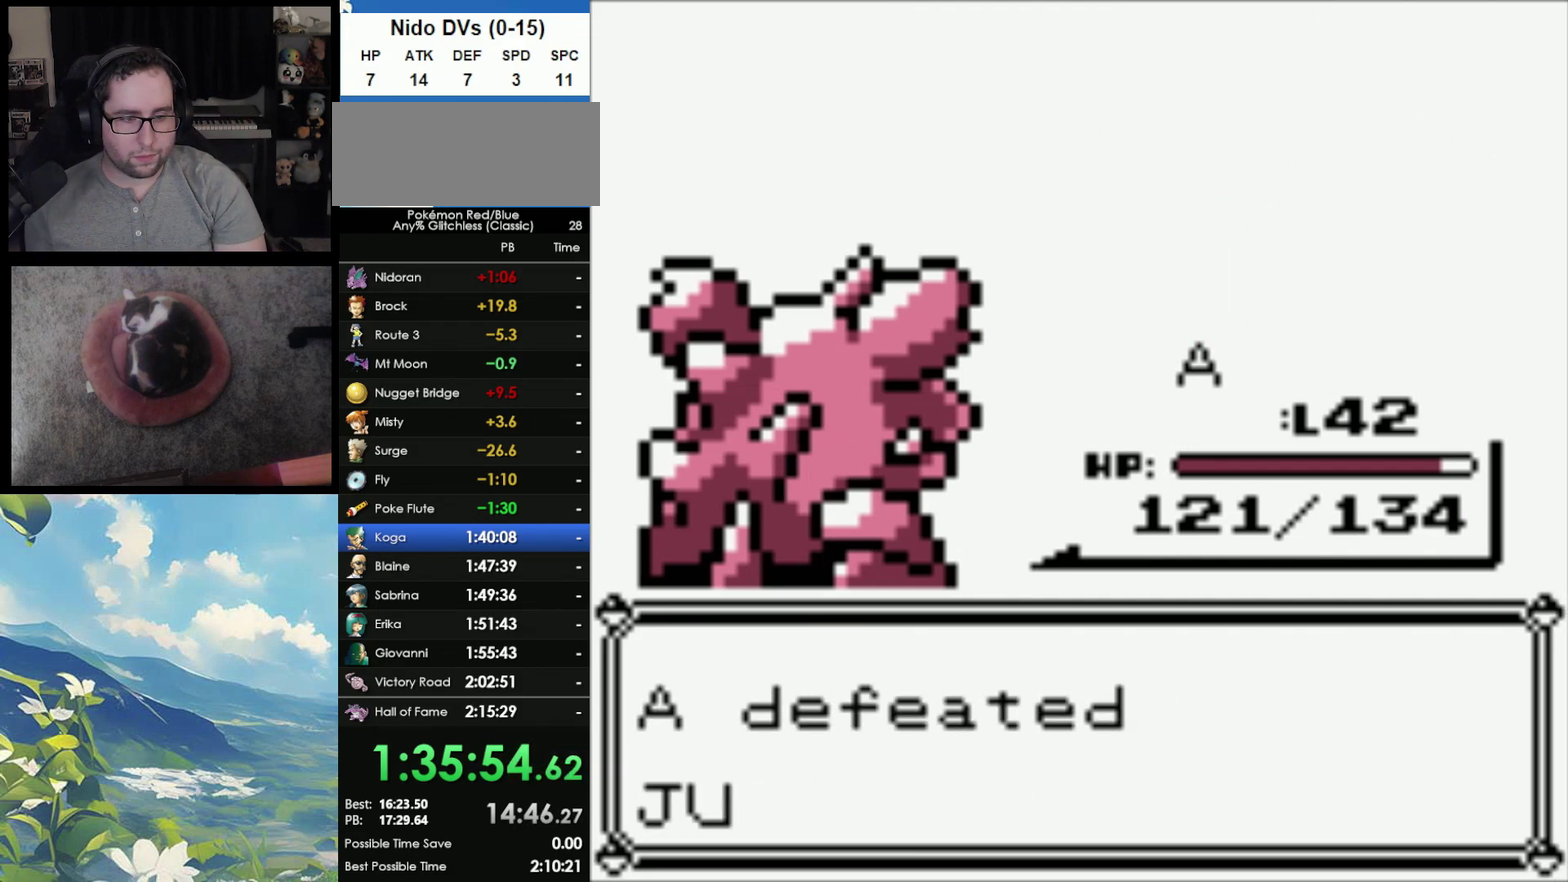
{"buttons": ["B"], "events": [[67, "A", "down"], [67, "B", "up"], [150, "A", "up"], [150, "B", "down"], [233, "A", "down"], [233, "B", "up"], [300, "A", "up"], [300, "B", "down"], [383, "A", "down"], [383, "B", "up"], [467, "B", "down"], [483, "A", "up"]]}
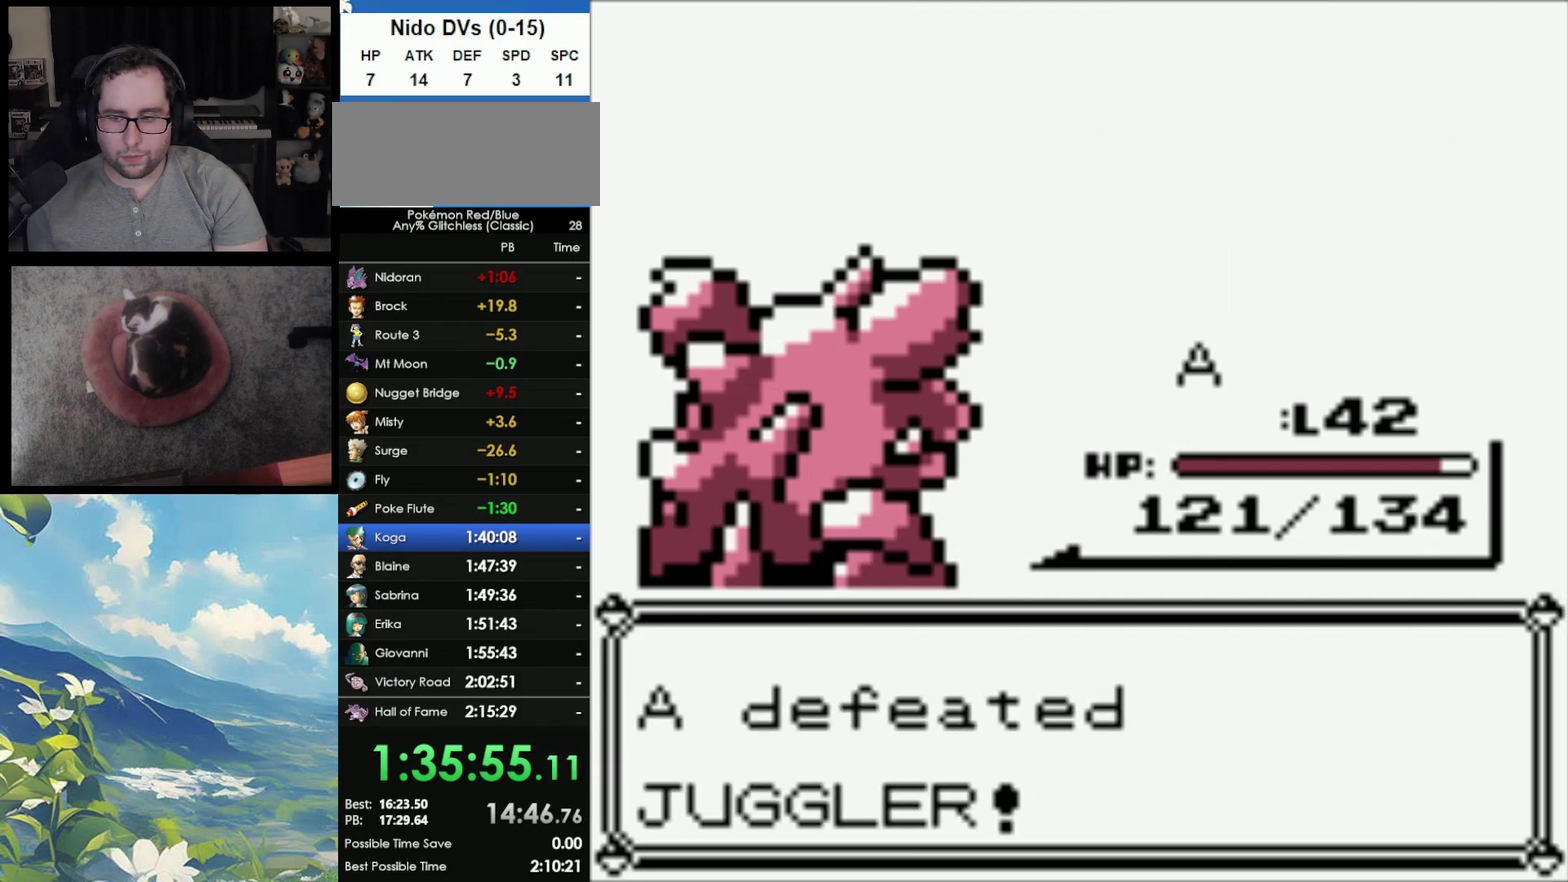
{"buttons": ["A"], "events": [[50, "A", "down"], [50, "B", "up"], [150, "A", "up"], [450, "A", "down"]]}
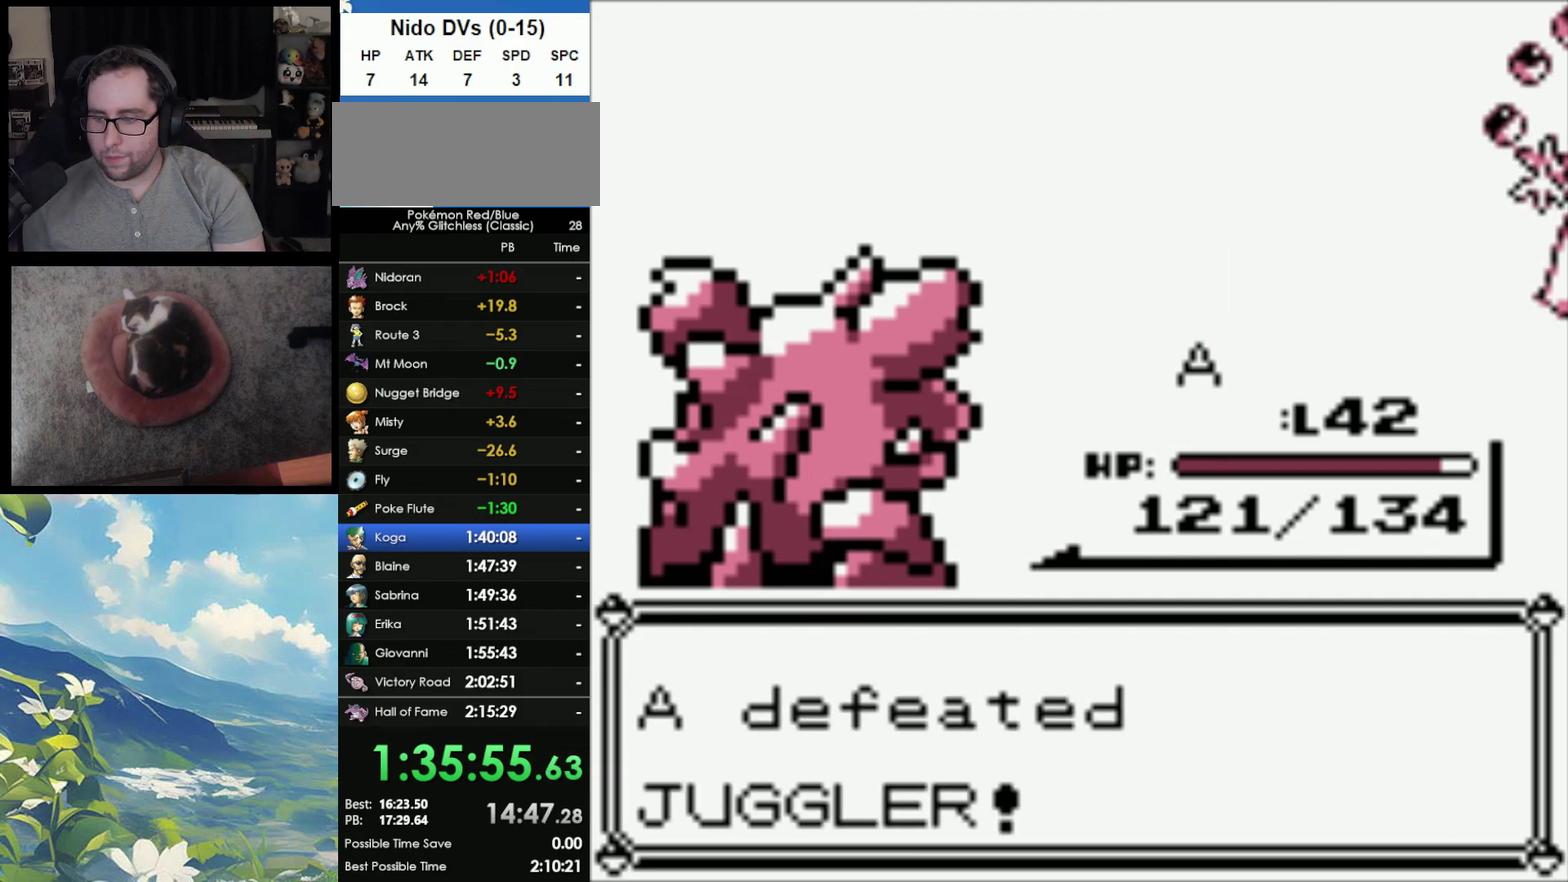
{"buttons": ["A"], "events": [[50, "A", "up"], [50, "B", "down"], [133, "A", "down"], [133, "B", "up"], [200, "A", "up"], [217, "B", "down"], [317, "B", "up"], [383, "B", "down"], [483, "A", "down"], [483, "B", "up"]]}
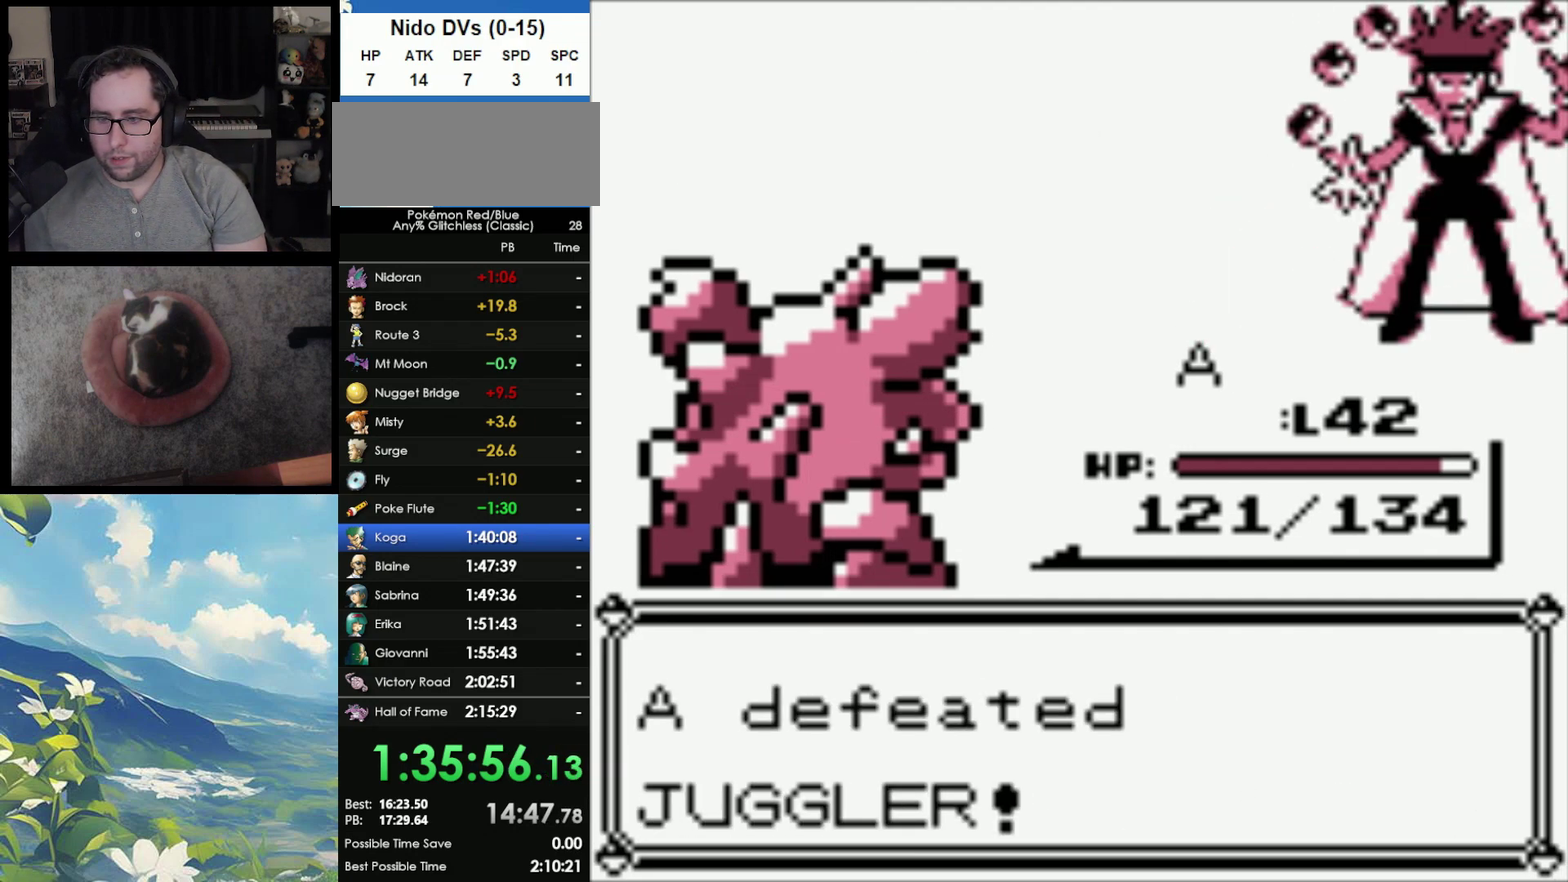
{"buttons": ["A"], "events": [[67, "A", "up"], [67, "B", "down"], [117, "A", "down"], [133, "B", "up"], [217, "A", "up"], [233, "B", "down"], [317, "B", "up"], [350, "A", "down"], [400, "A", "up"], [417, "B", "down"], [467, "B", "up"], [483, "A", "down"]]}
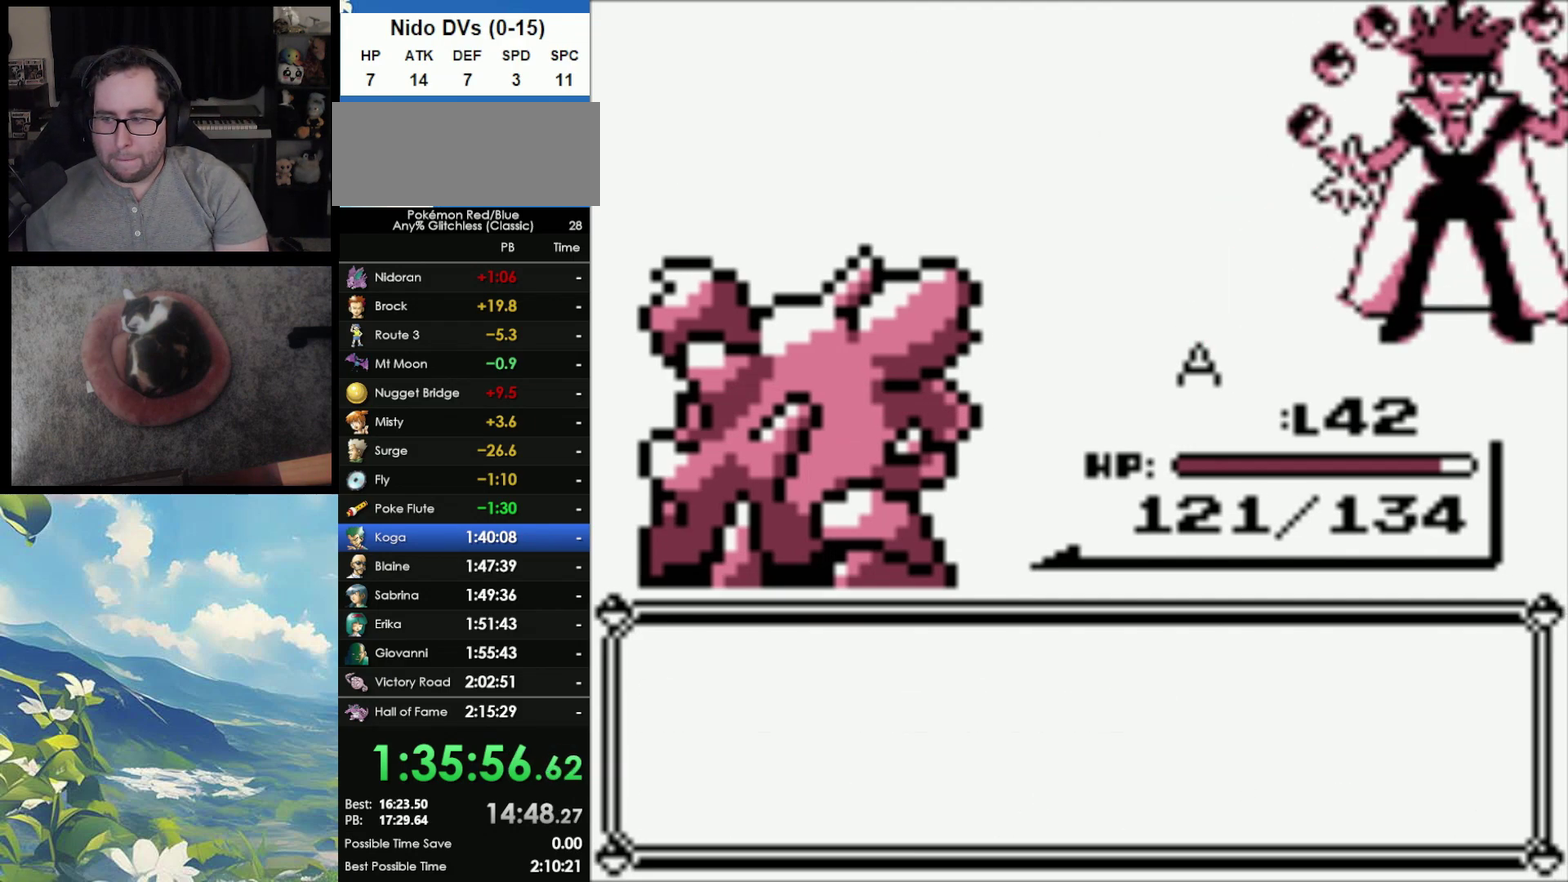
{"buttons": ["A"], "events": [[50, "A", "up"], [83, "B", "down"], [167, "A", "down"], [167, "B", "up"], [250, "A", "up"], [250, "B", "down"], [333, "A", "down"], [333, "B", "up"], [383, "A", "up"], [400, "B", "down"], [483, "B", "up"], [500, "A", "down"]]}
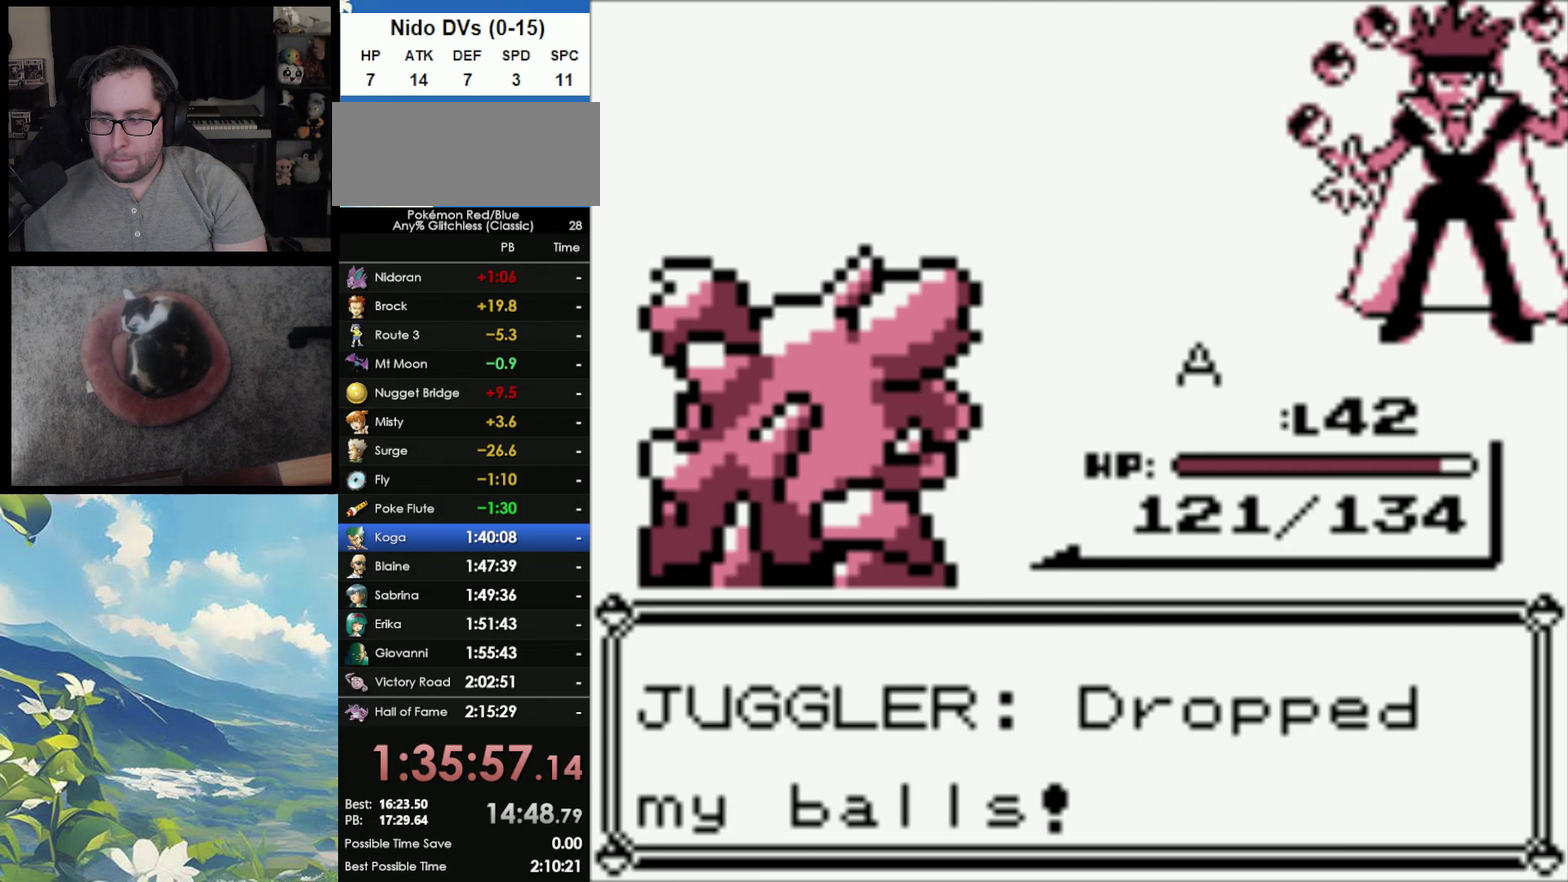
{"buttons": ["A"], "events": [[50, "A", "up"], [83, "B", "down"], [150, "B", "up"], [167, "A", "down"], [250, "A", "up"], [250, "B", "down"], [317, "B", "up"], [333, "A", "down"], [400, "A", "up"], [400, "B", "down"], [483, "A", "down"], [483, "B", "up"]]}
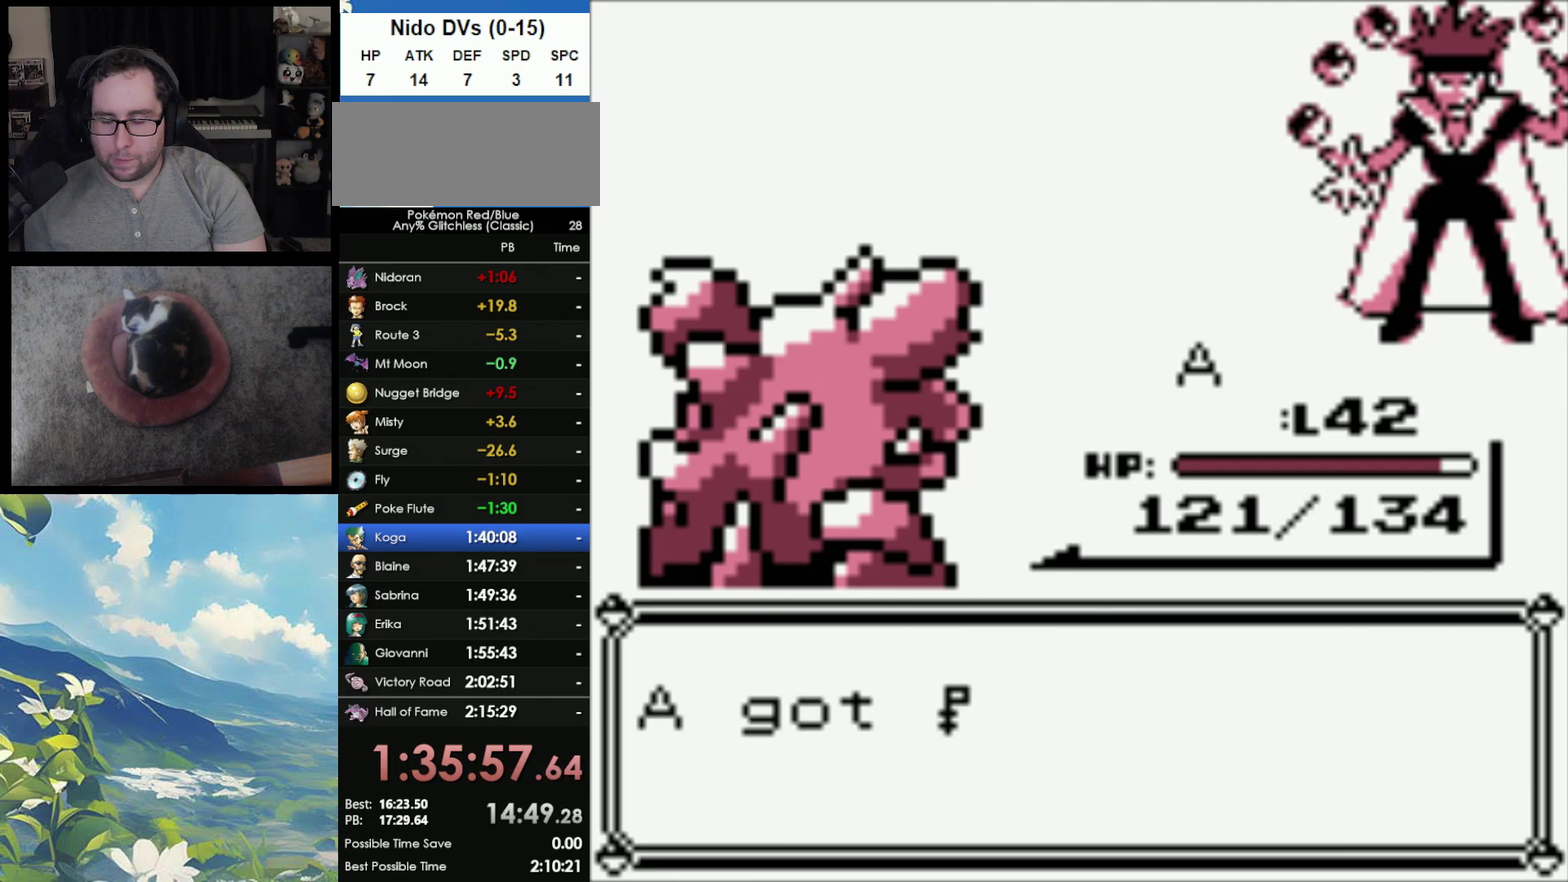
{"buttons": [], "events": [[50, "A", "up"], [67, "B", "down"], [150, "B", "up"], [233, "B", "down"], [250, "A", "down"], [333, "A", "up"], [467, "B", "up"]]}
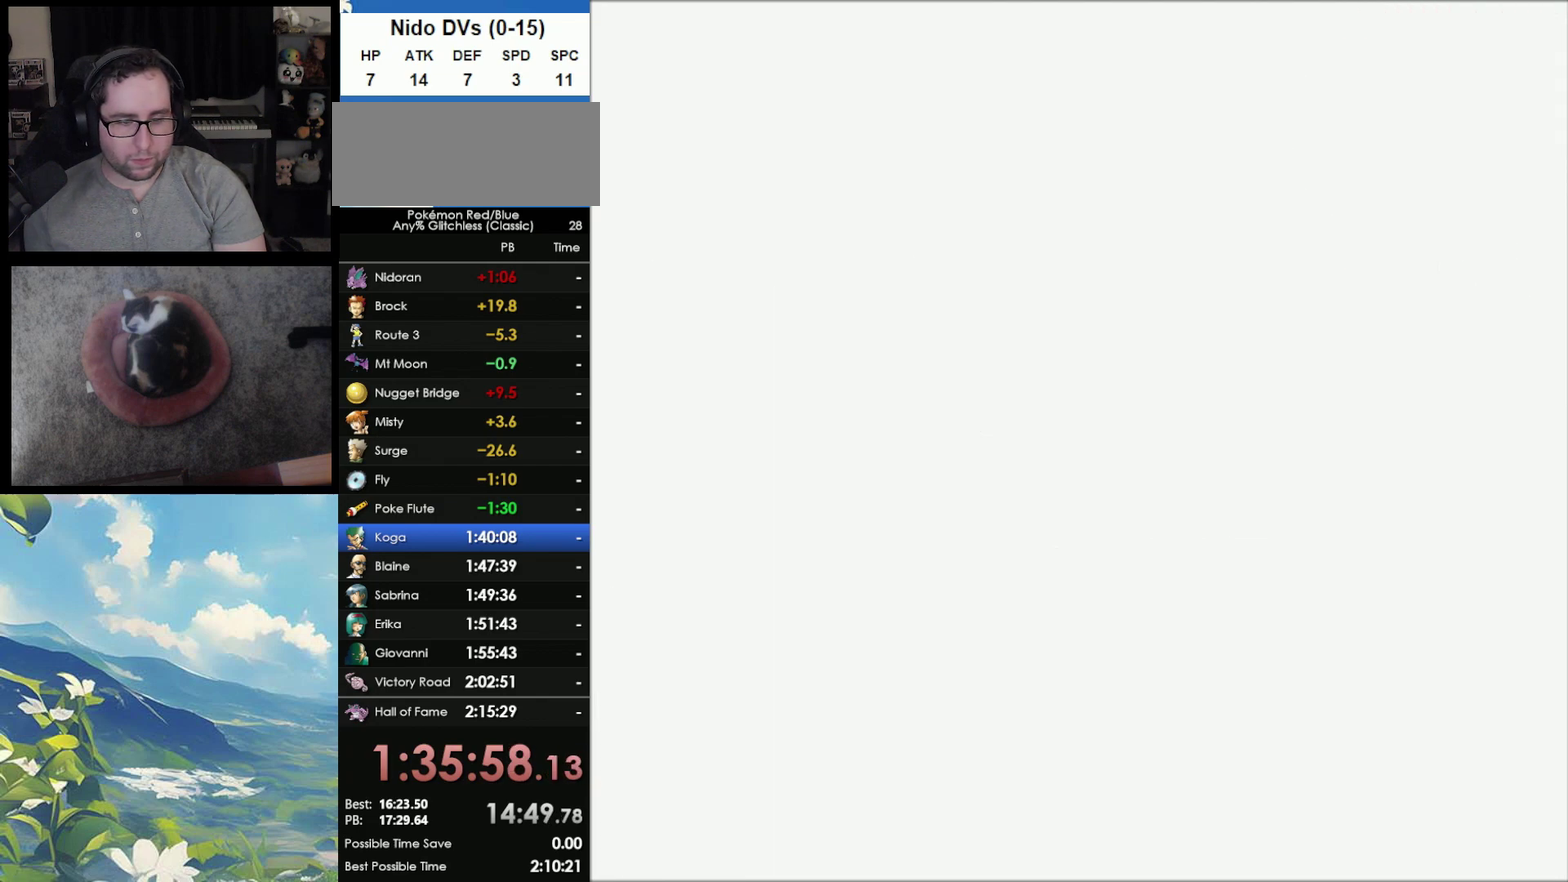
{"buttons": [], "events": []}
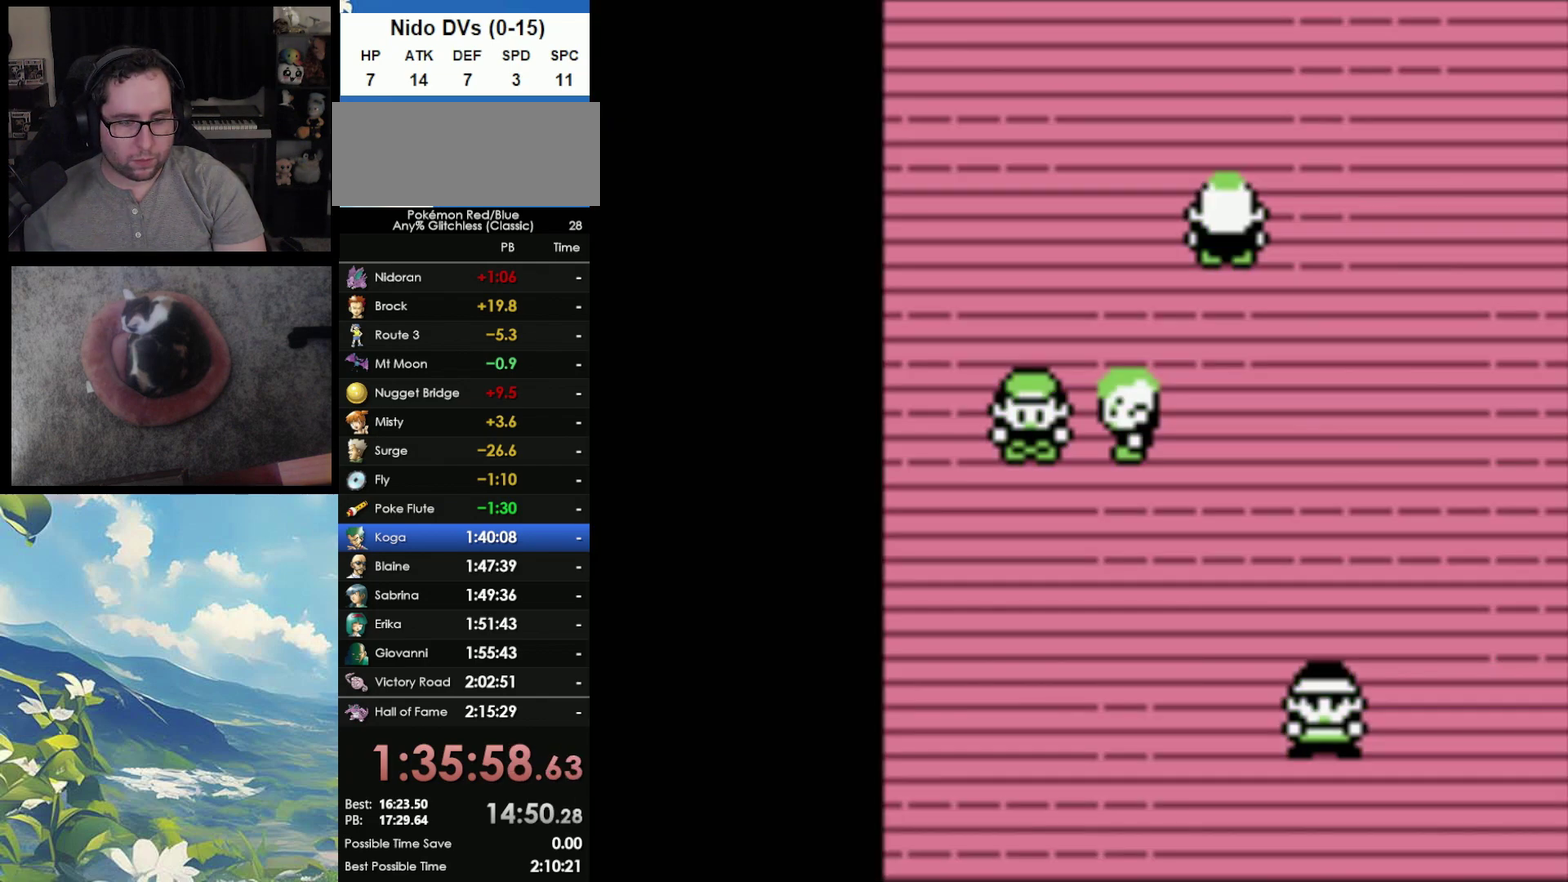
{"buttons": ["DPAD_RIGHT"], "events": [[467, "DPAD_RIGHT", "down"]]}
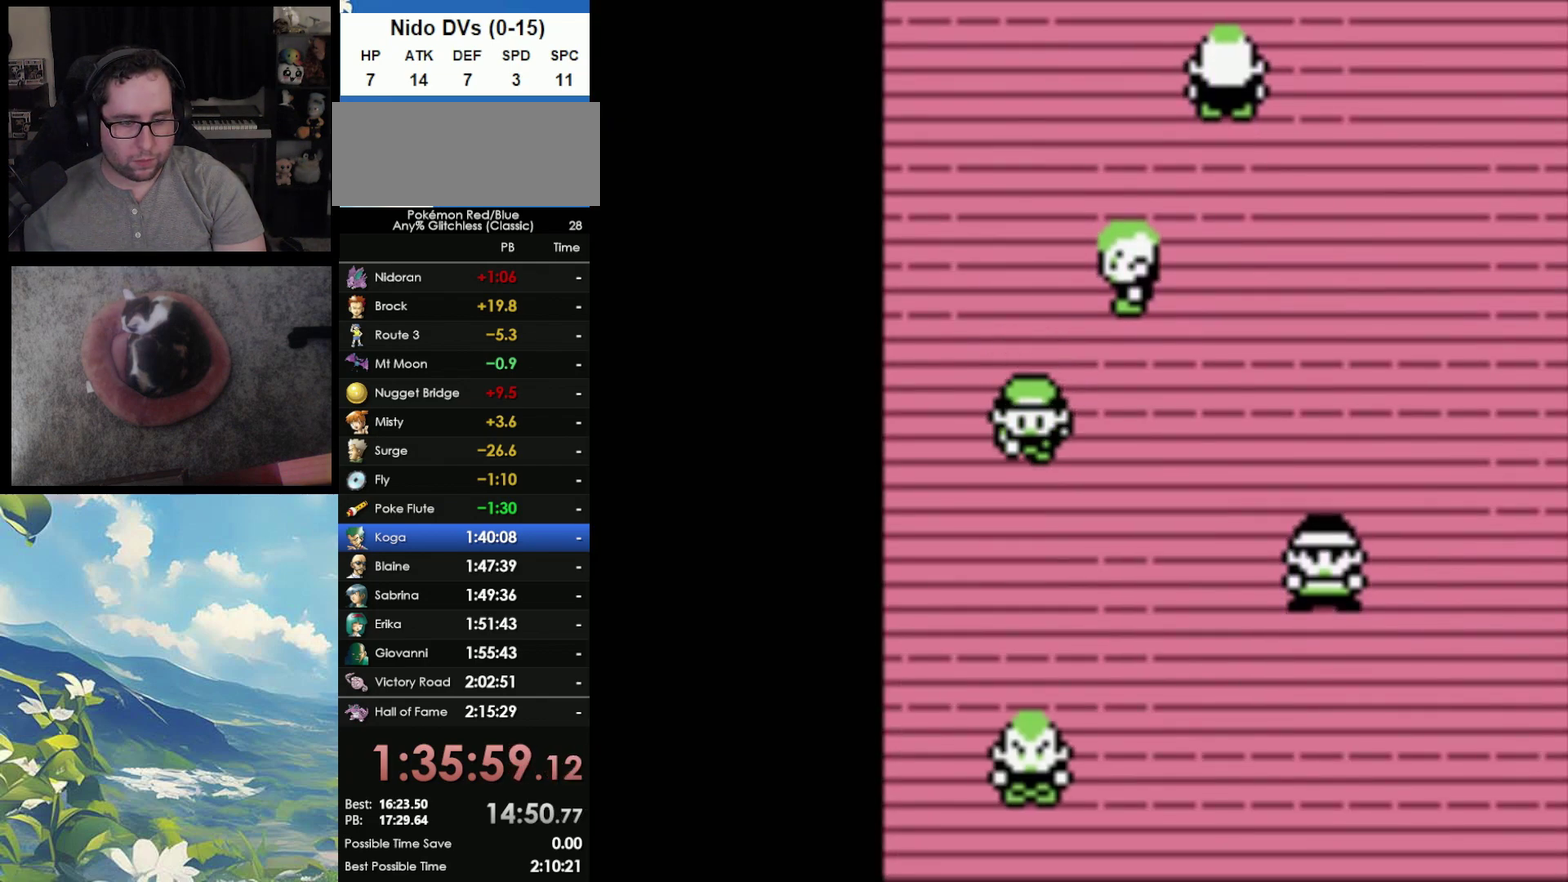
{"buttons": ["DPAD_RIGHT"], "events": []}
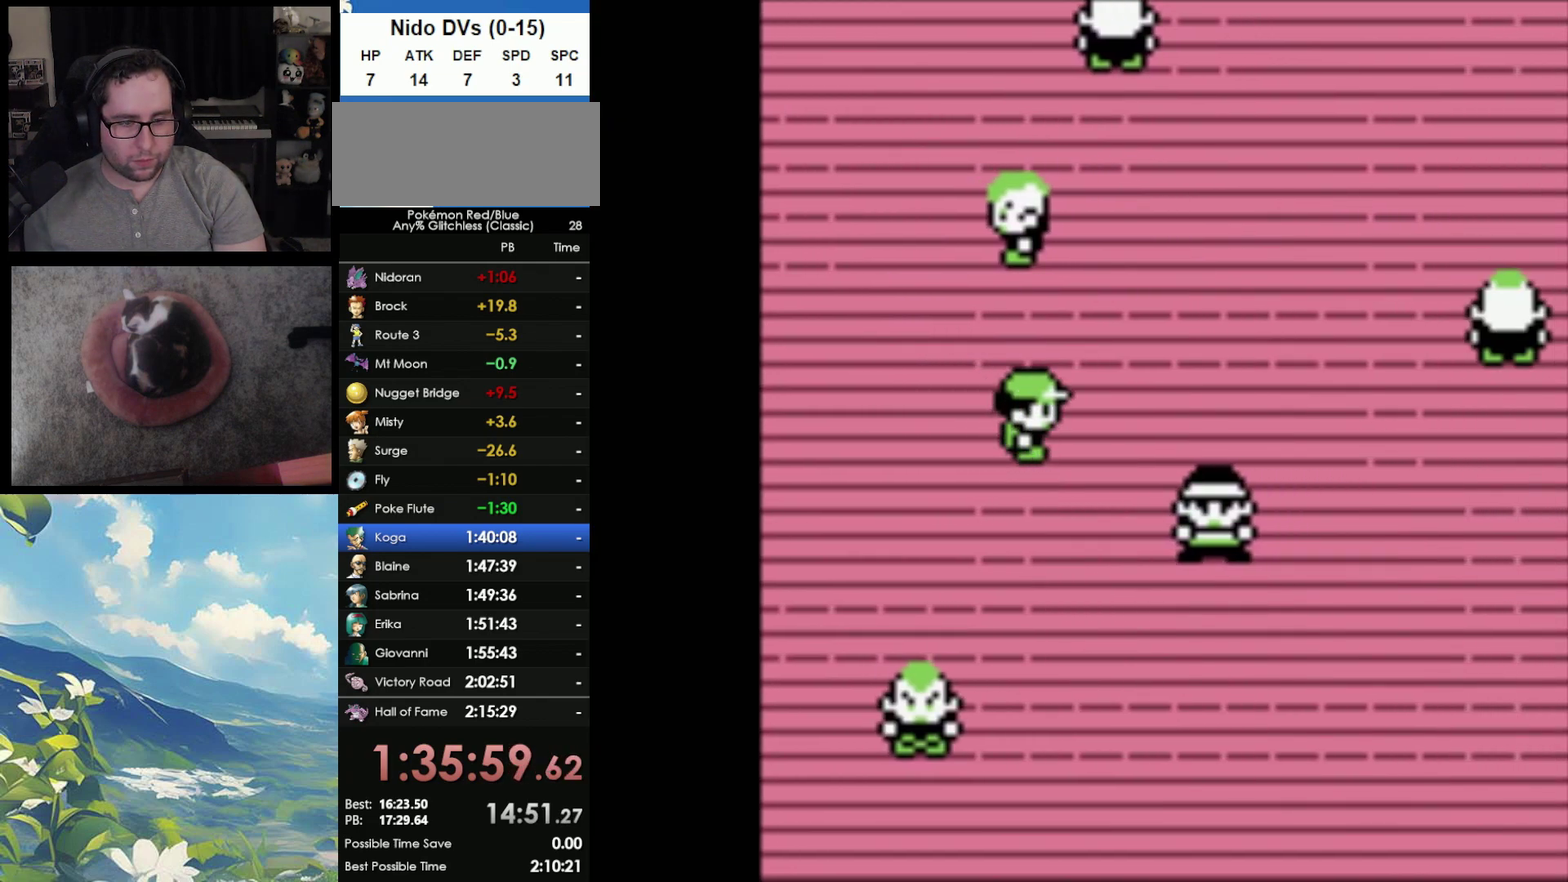
{"buttons": ["A"], "events": [[317, "DPAD_RIGHT", "up"], [483, "A", "down"]]}
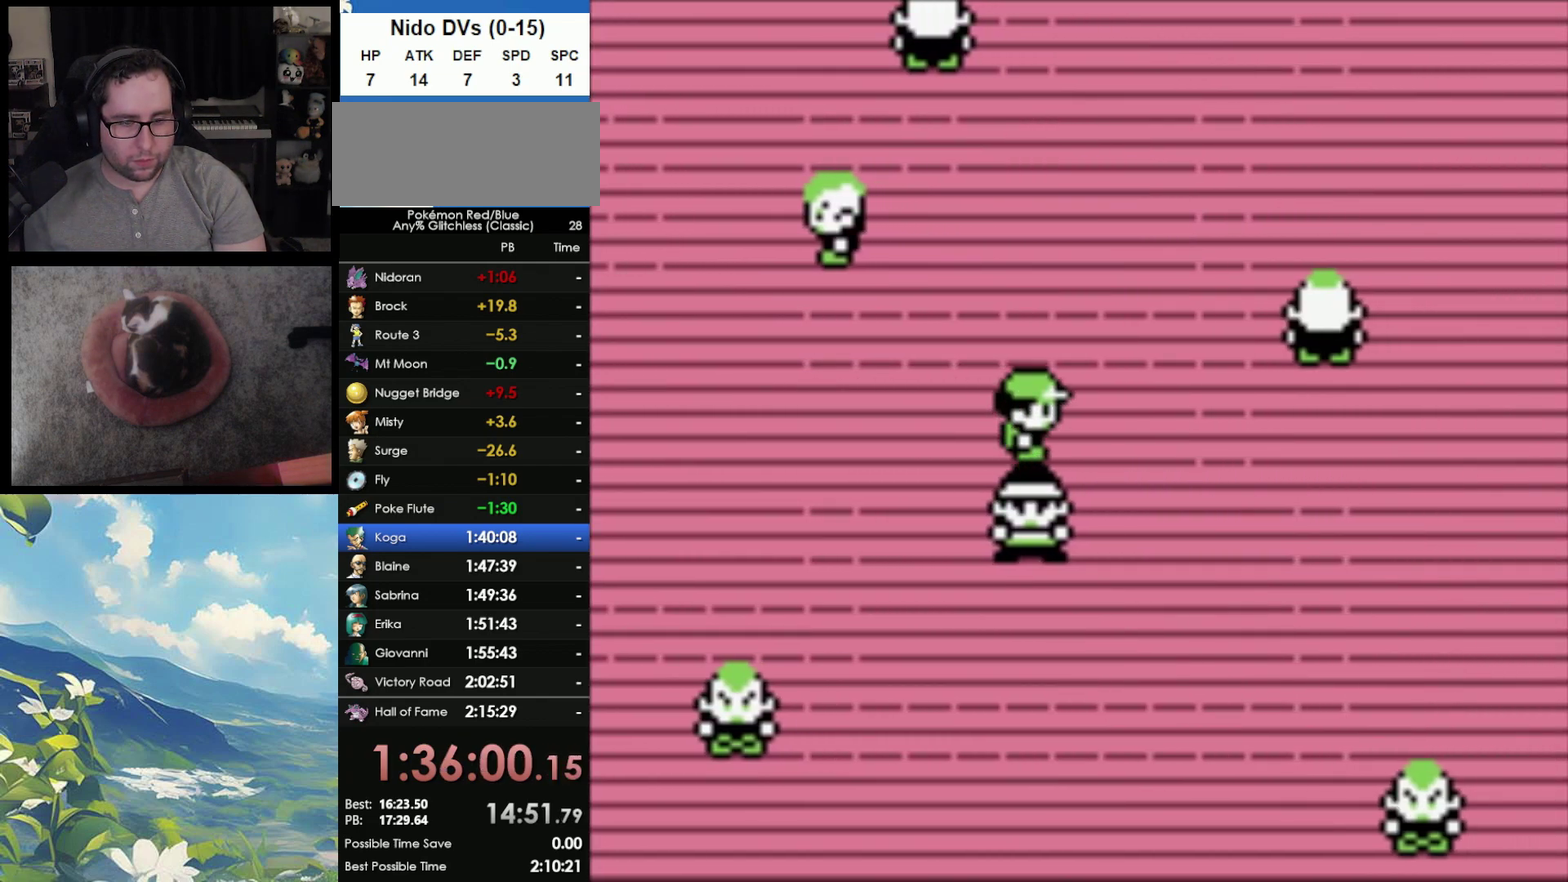
{"buttons": ["A"], "events": [[117, "A", "up"], [167, "A", "down"], [250, "A", "up"], [250, "B", "down"], [333, "B", "up"], [350, "A", "down"], [400, "A", "up"], [400, "B", "down"], [500, "A", "down"], [500, "B", "up"]]}
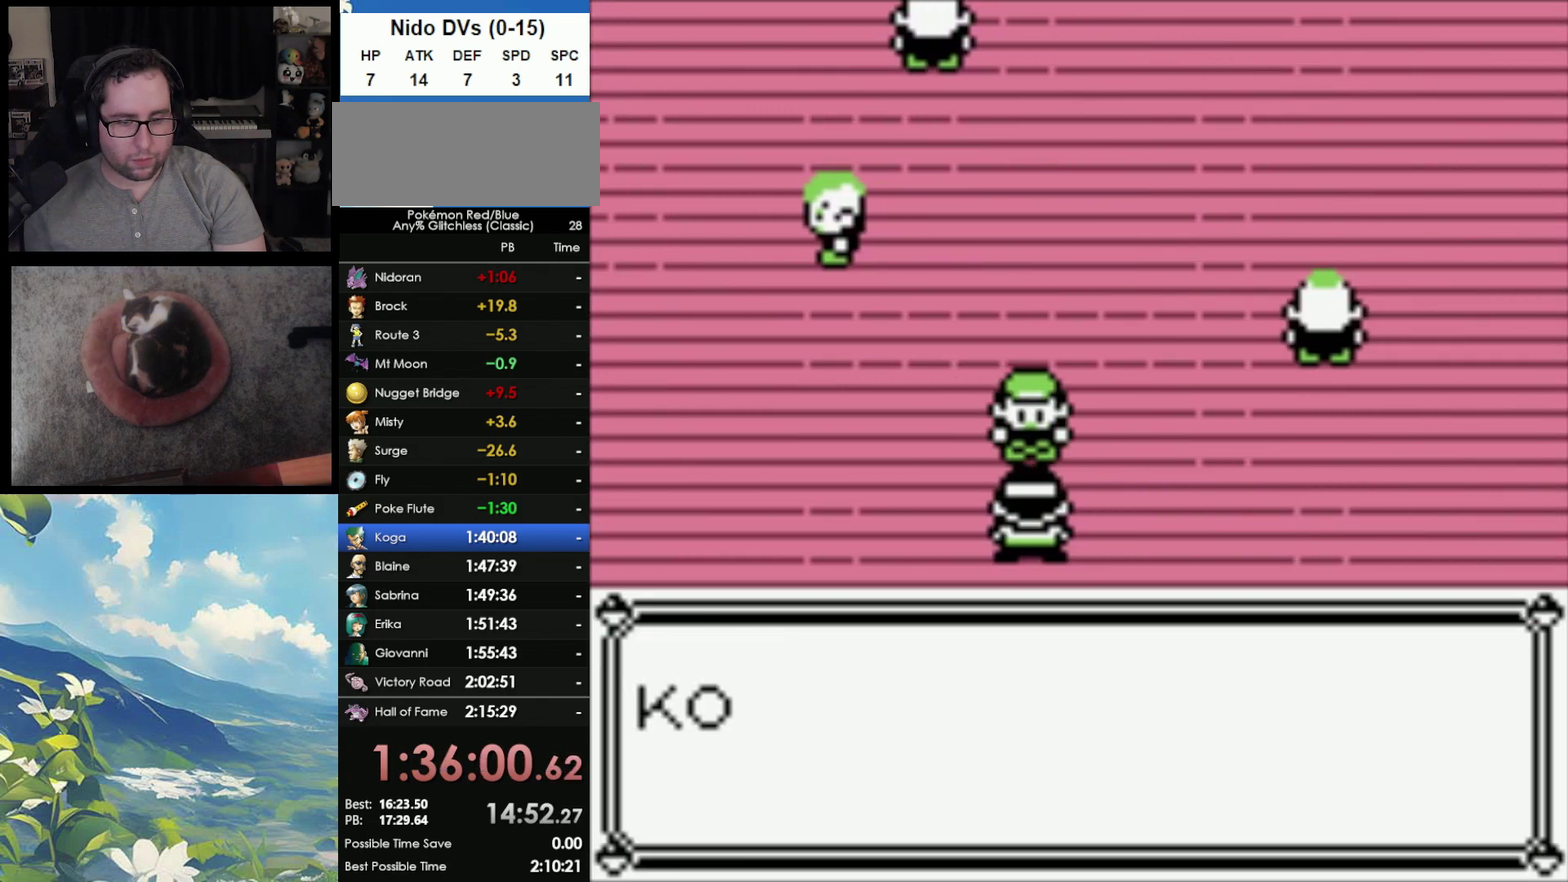
{"buttons": ["B"], "events": [[67, "A", "up"], [67, "B", "down"], [167, "A", "down"], [167, "B", "up"], [250, "A", "up"], [250, "B", "down"], [333, "A", "down"], [333, "B", "up"], [400, "A", "up"], [417, "B", "down"]]}